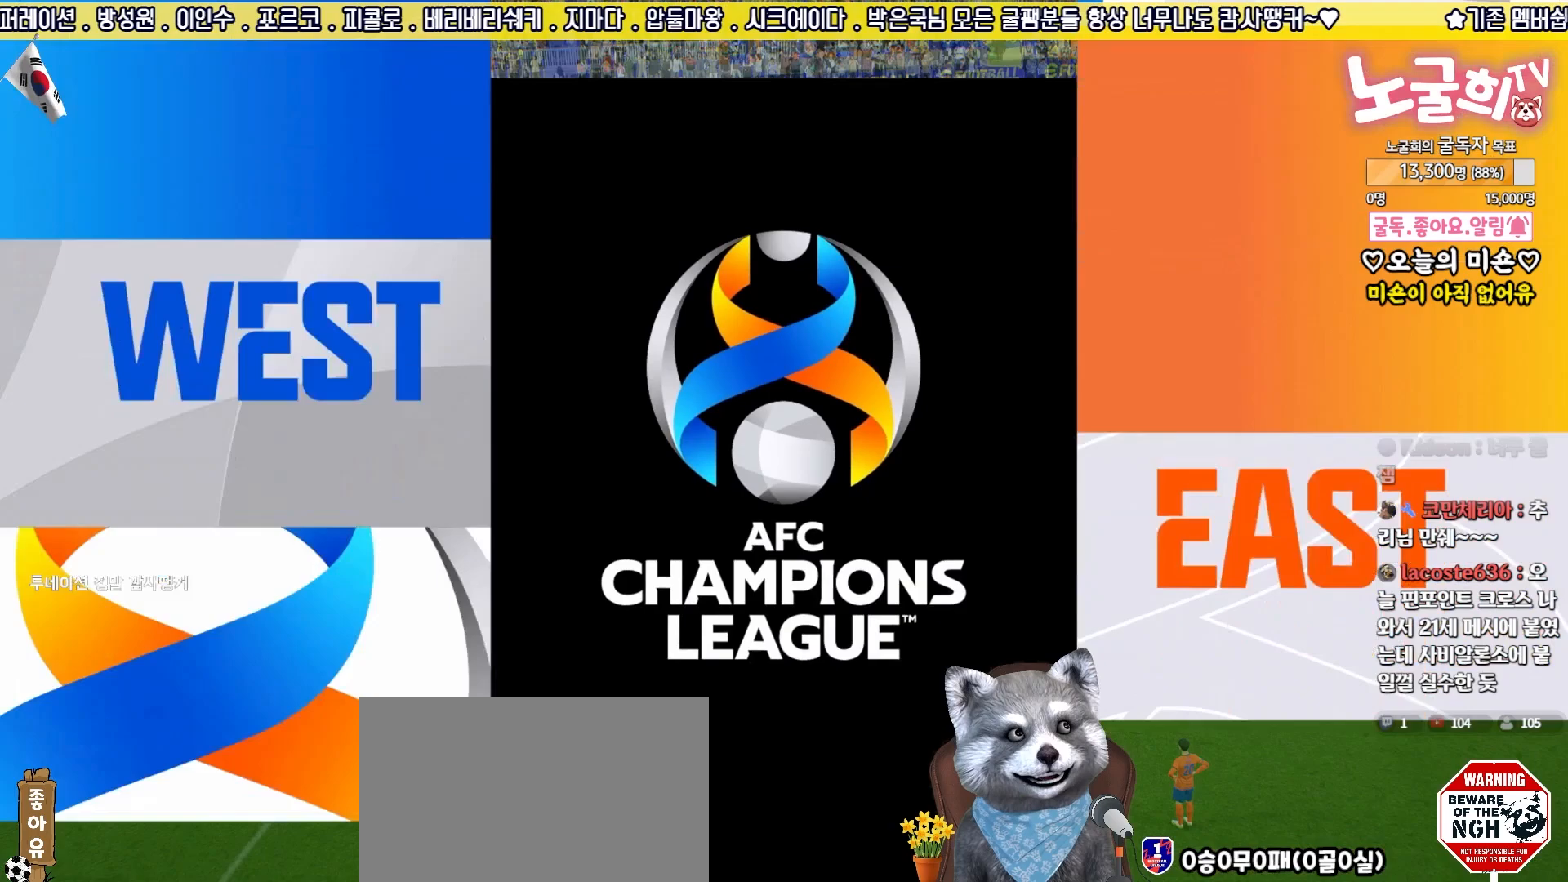
Gameplay with a controller (PlayStation layout); each line is a JSON object with the inputs held at the frame after it. "events" lists button and stick changes between this image and that frame as [ms after this image, input, new state], when the widget could be followed in between.
{"buttons": [], "left_stick": "center", "right_stick": "center", "events": [[50, "CROSS", "up"], [117, "CROSS", "down"], [200, "CROSS", "up"]]}
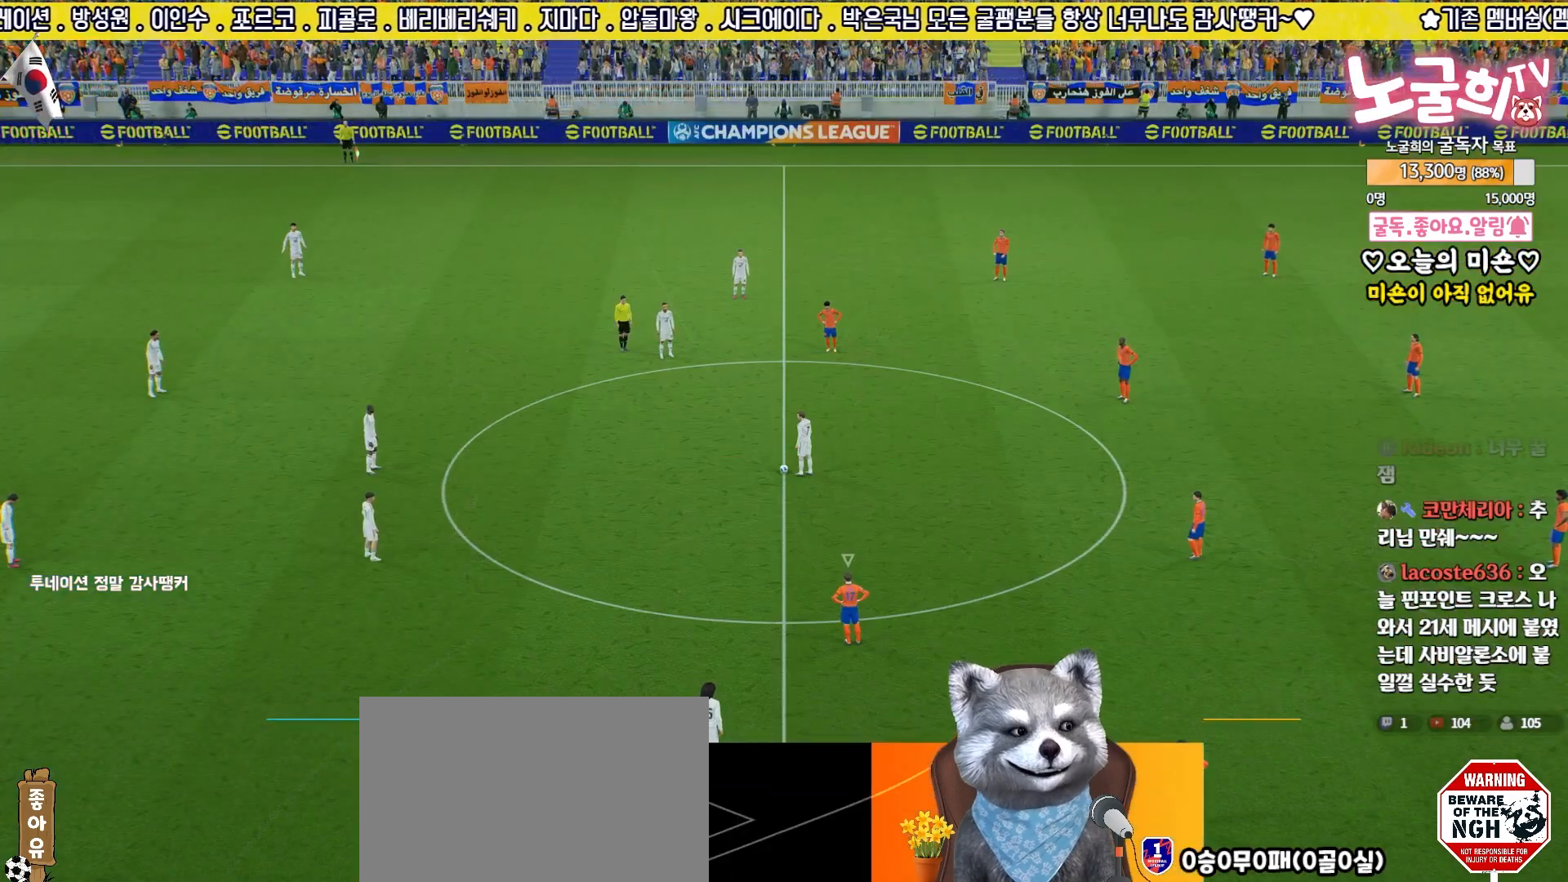
{"buttons": [], "left_stick": "center", "right_stick": "center", "events": []}
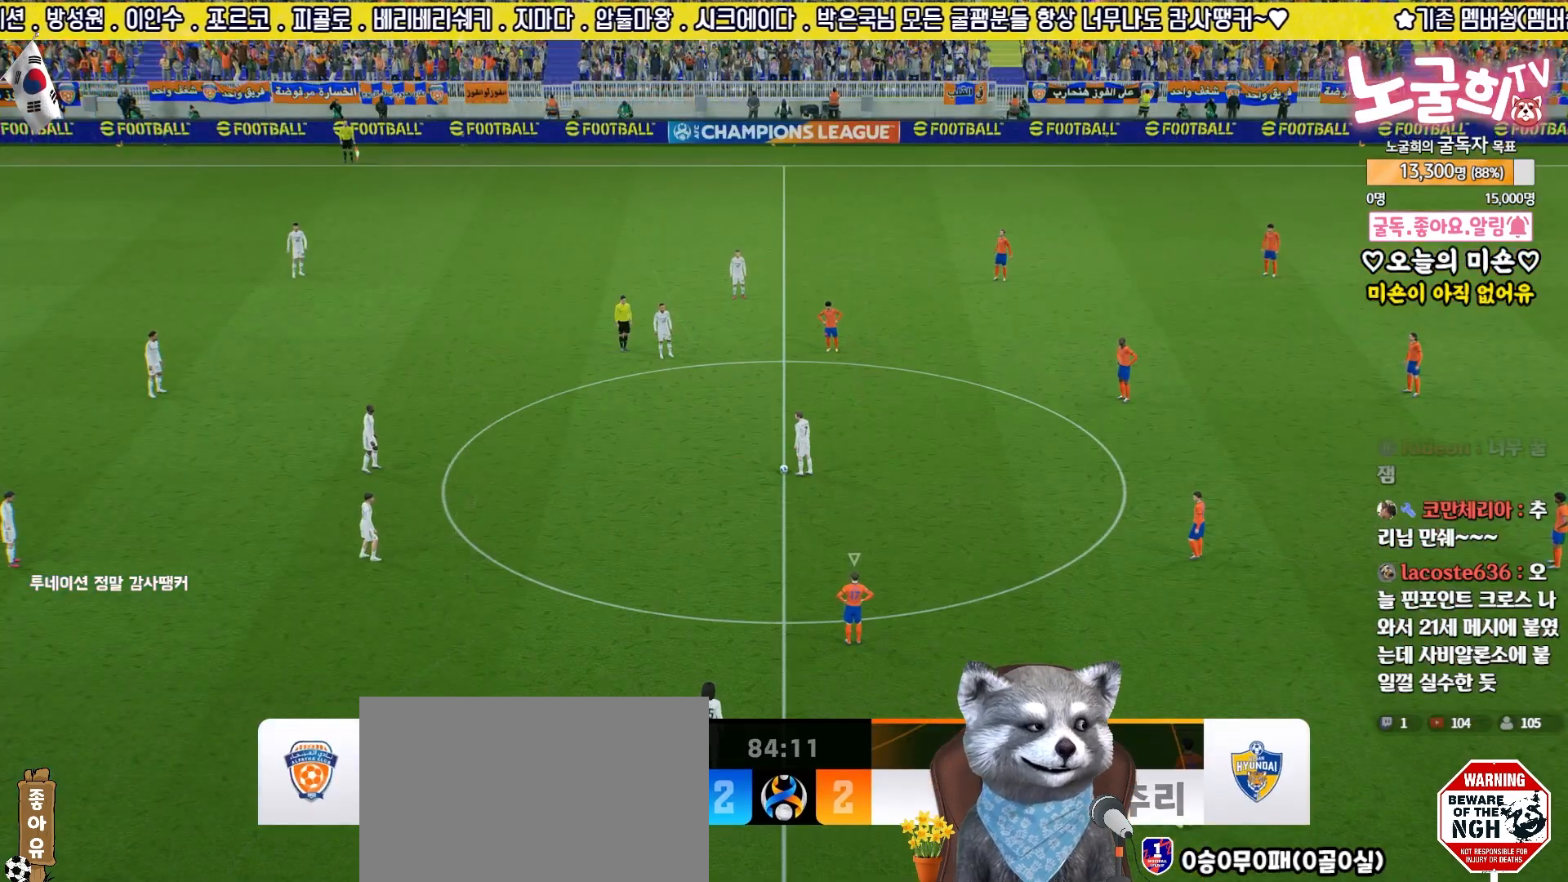
{"buttons": [], "left_stick": "center", "right_stick": "down", "events": [[500, "right_stick", "down"]]}
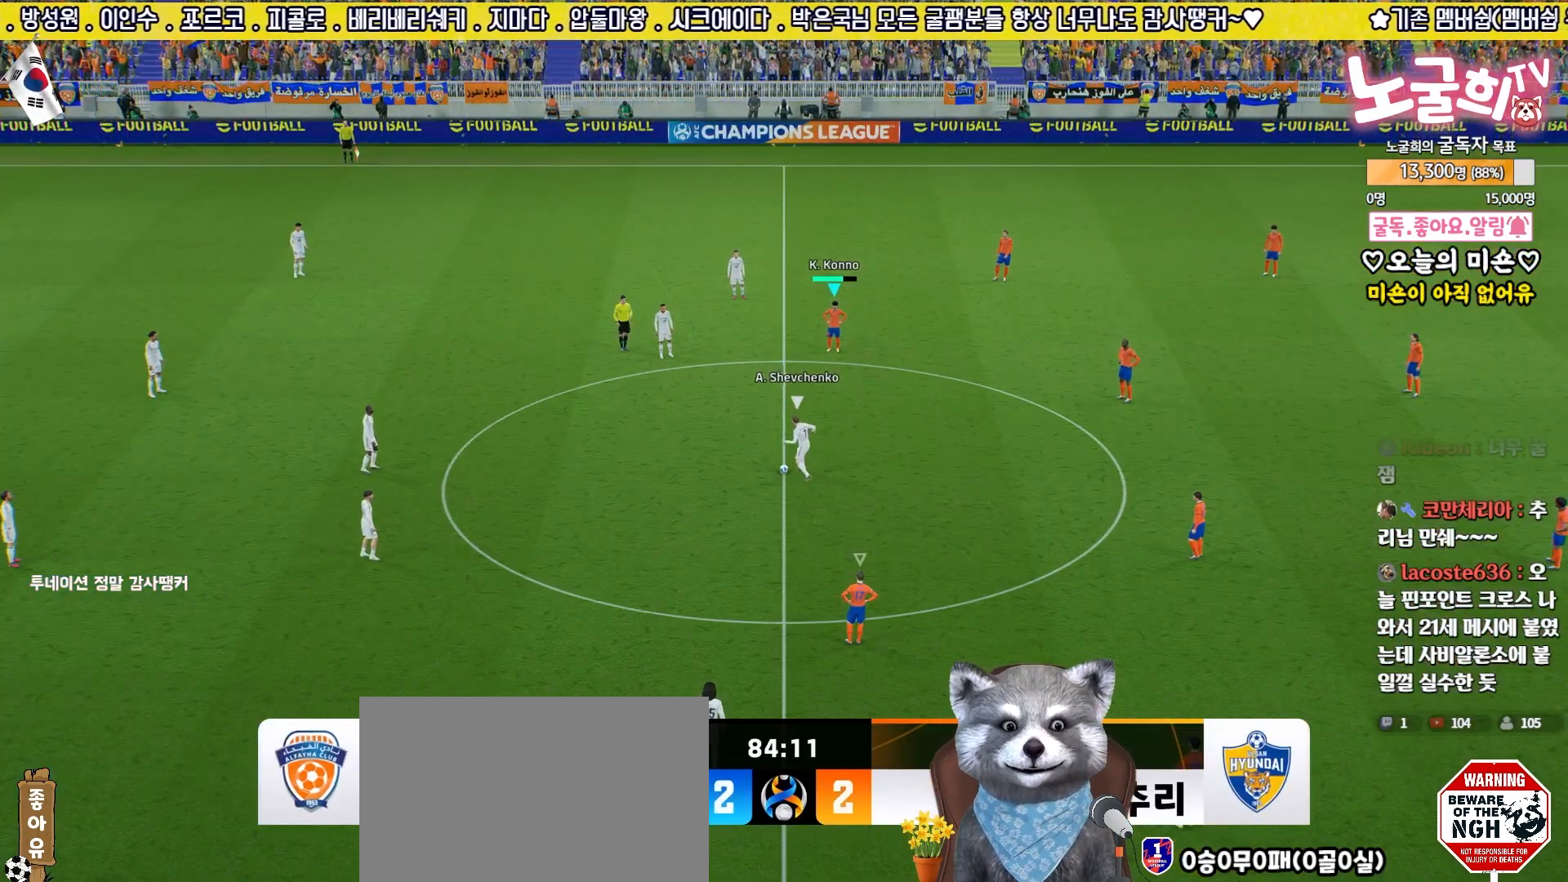
{"buttons": ["R2"], "left_stick": "up", "right_stick": "center", "events": [[100, "right_stick", "center"], [167, "right_stick", "up-right"], [267, "left_stick", "up"], [267, "right_stick", "left"], [333, "right_stick", "center"], [367, "R2", "down"]]}
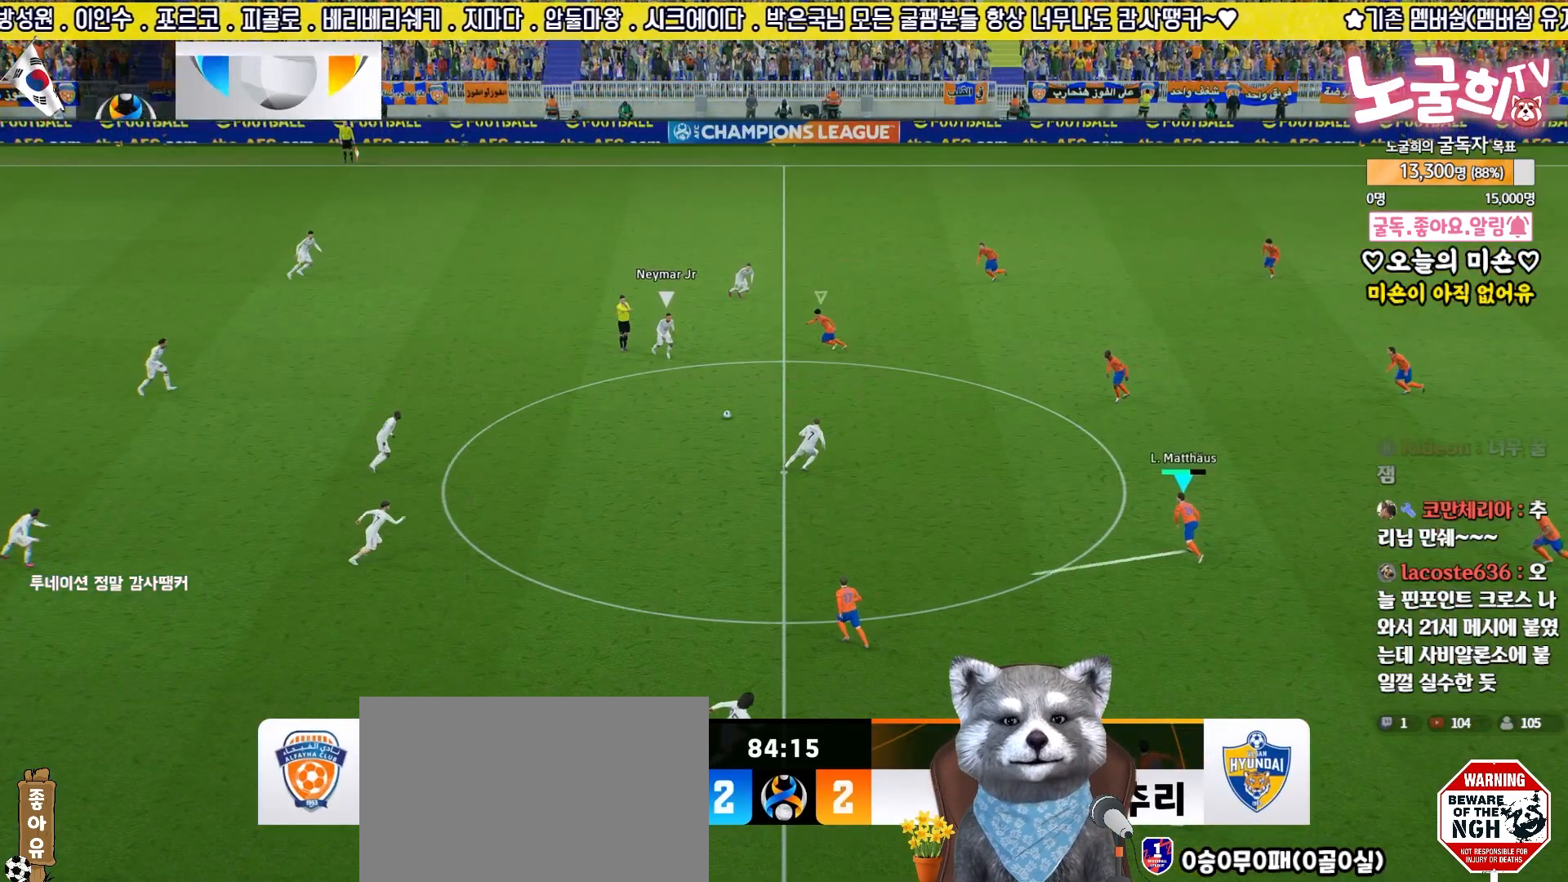
{"buttons": ["R2"], "left_stick": "down-left", "right_stick": "center", "events": [[150, "right_stick", "up"], [200, "left_stick", "down-left"], [200, "right_stick", "center"]]}
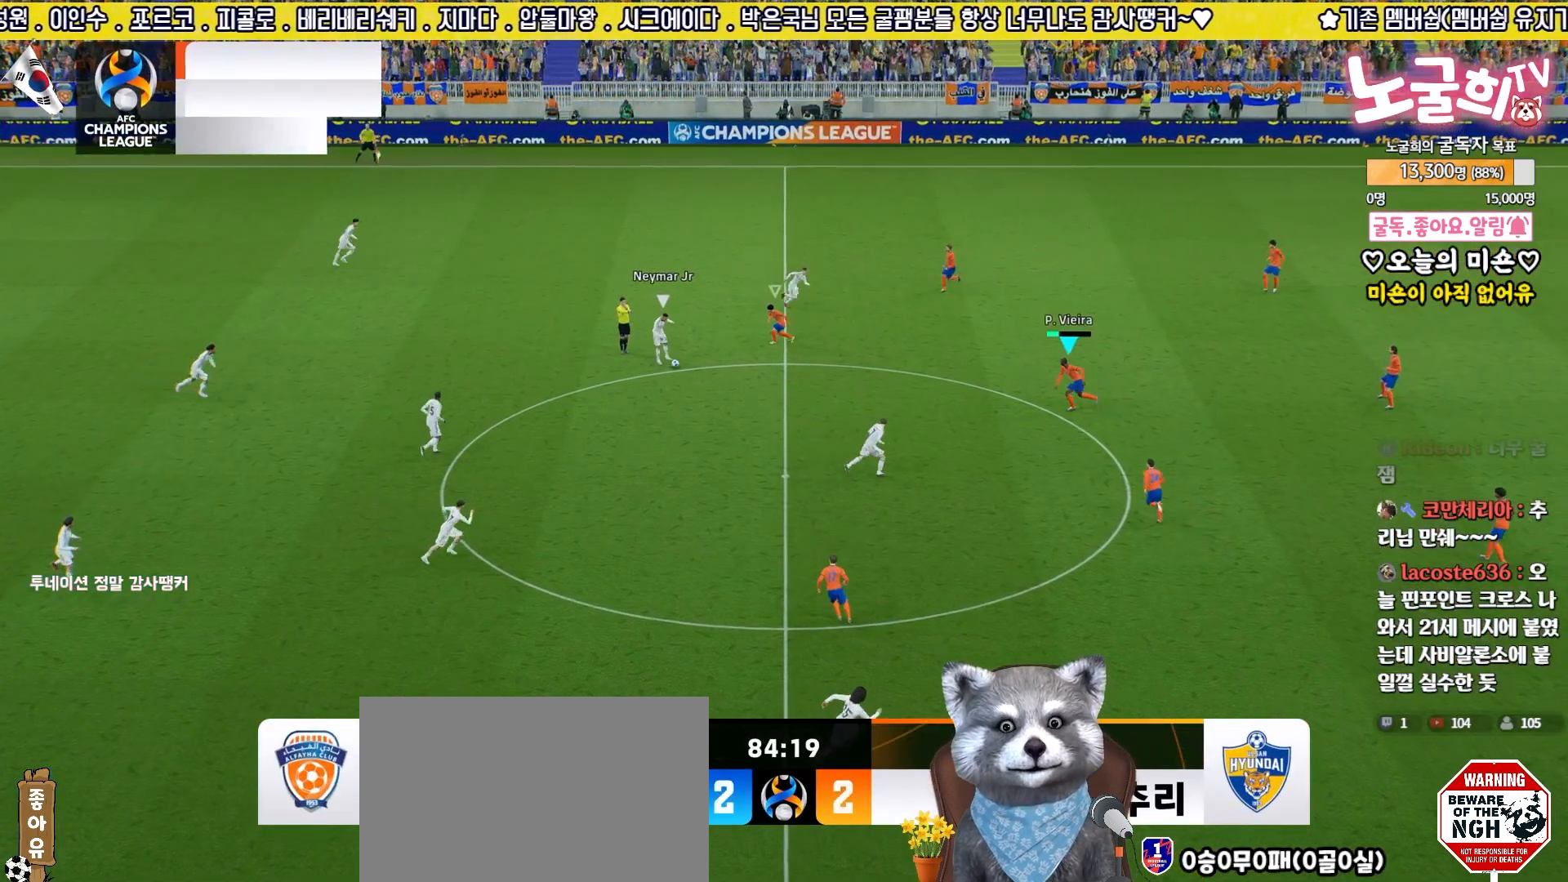
{"buttons": ["R2"], "left_stick": "up", "right_stick": "center", "events": [[217, "left_stick", "up-left"], [367, "left_stick", "down-left"], [433, "left_stick", "up-left"], [483, "left_stick", "up"]]}
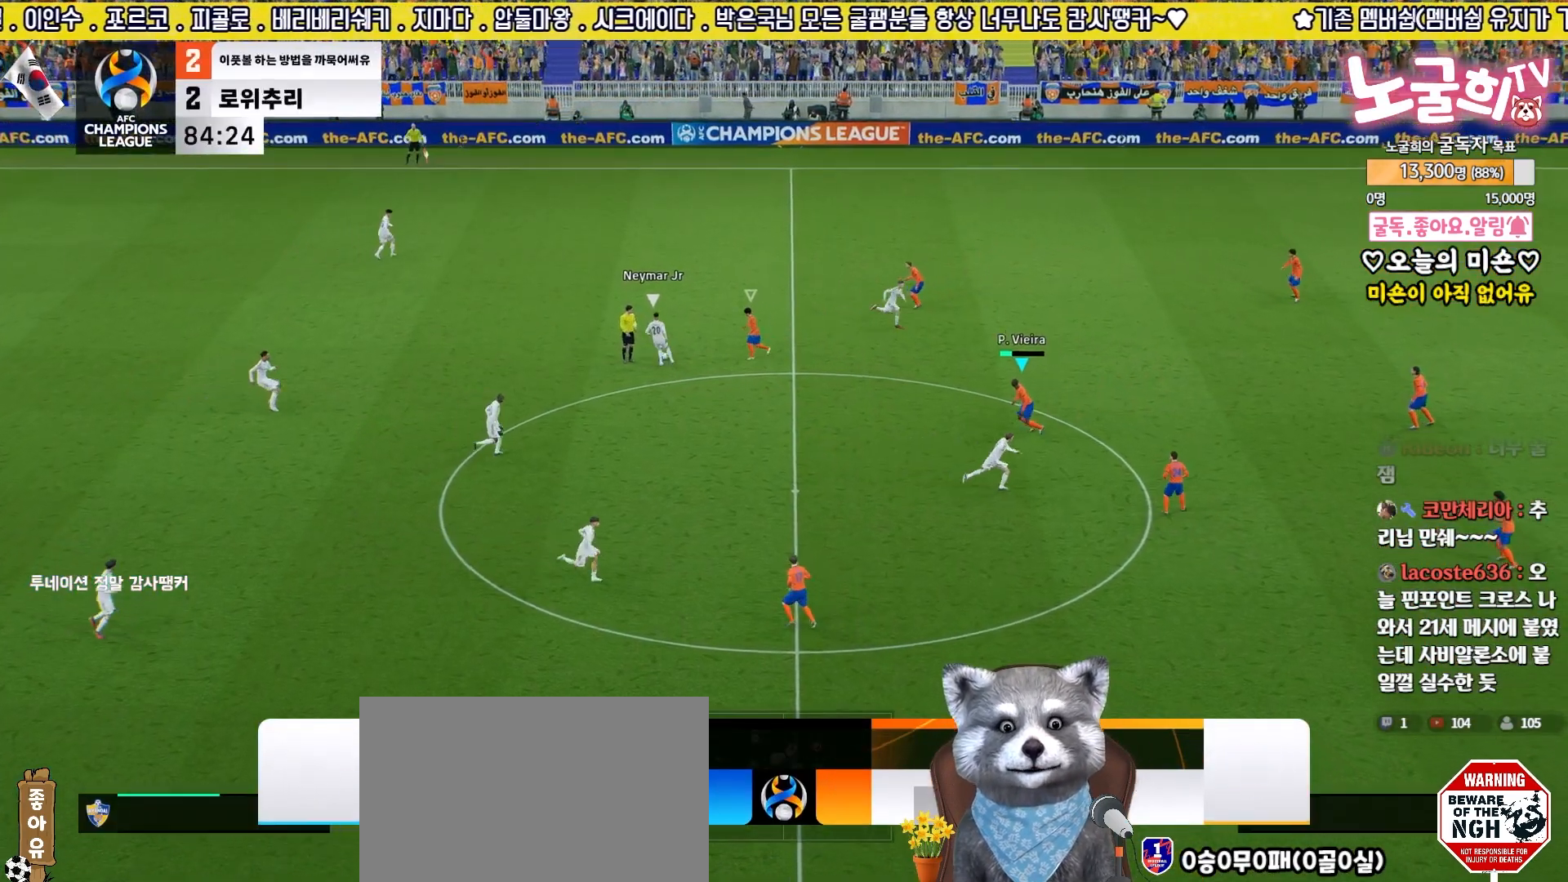
{"buttons": ["R2"], "left_stick": "up", "right_stick": "center", "events": [[67, "right_stick", "up-left"], [100, "left_stick", "up-right"], [133, "right_stick", "center"], [333, "left_stick", "up"]]}
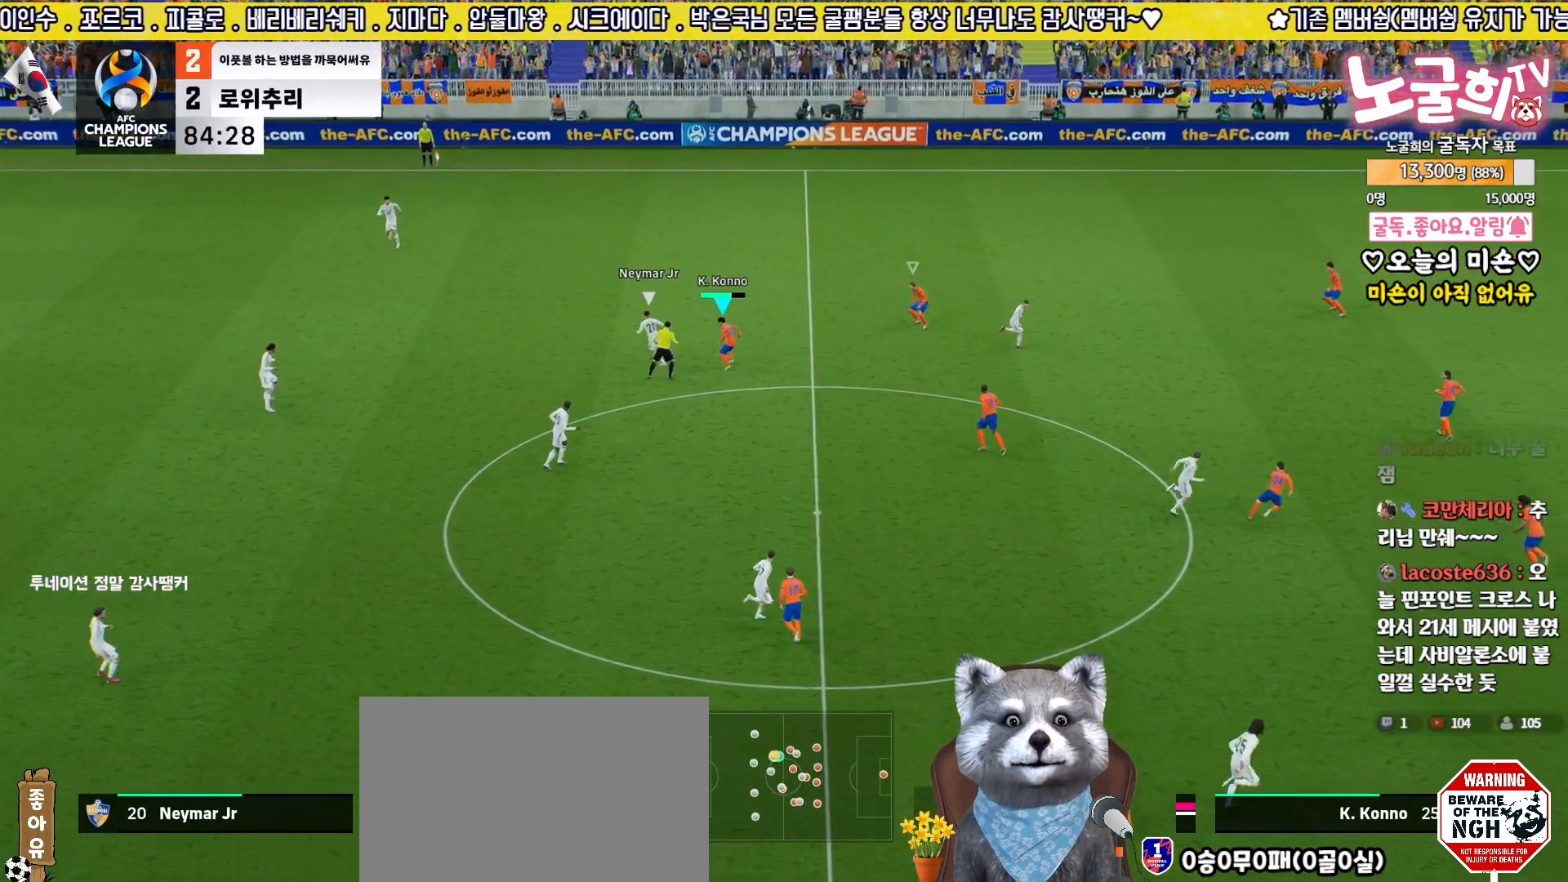
{"buttons": ["R2"], "left_stick": "left", "right_stick": "center", "events": [[33, "L2", "down"], [50, "left_stick", "up-left"], [350, "left_stick", "left"], [400, "L2", "up"]]}
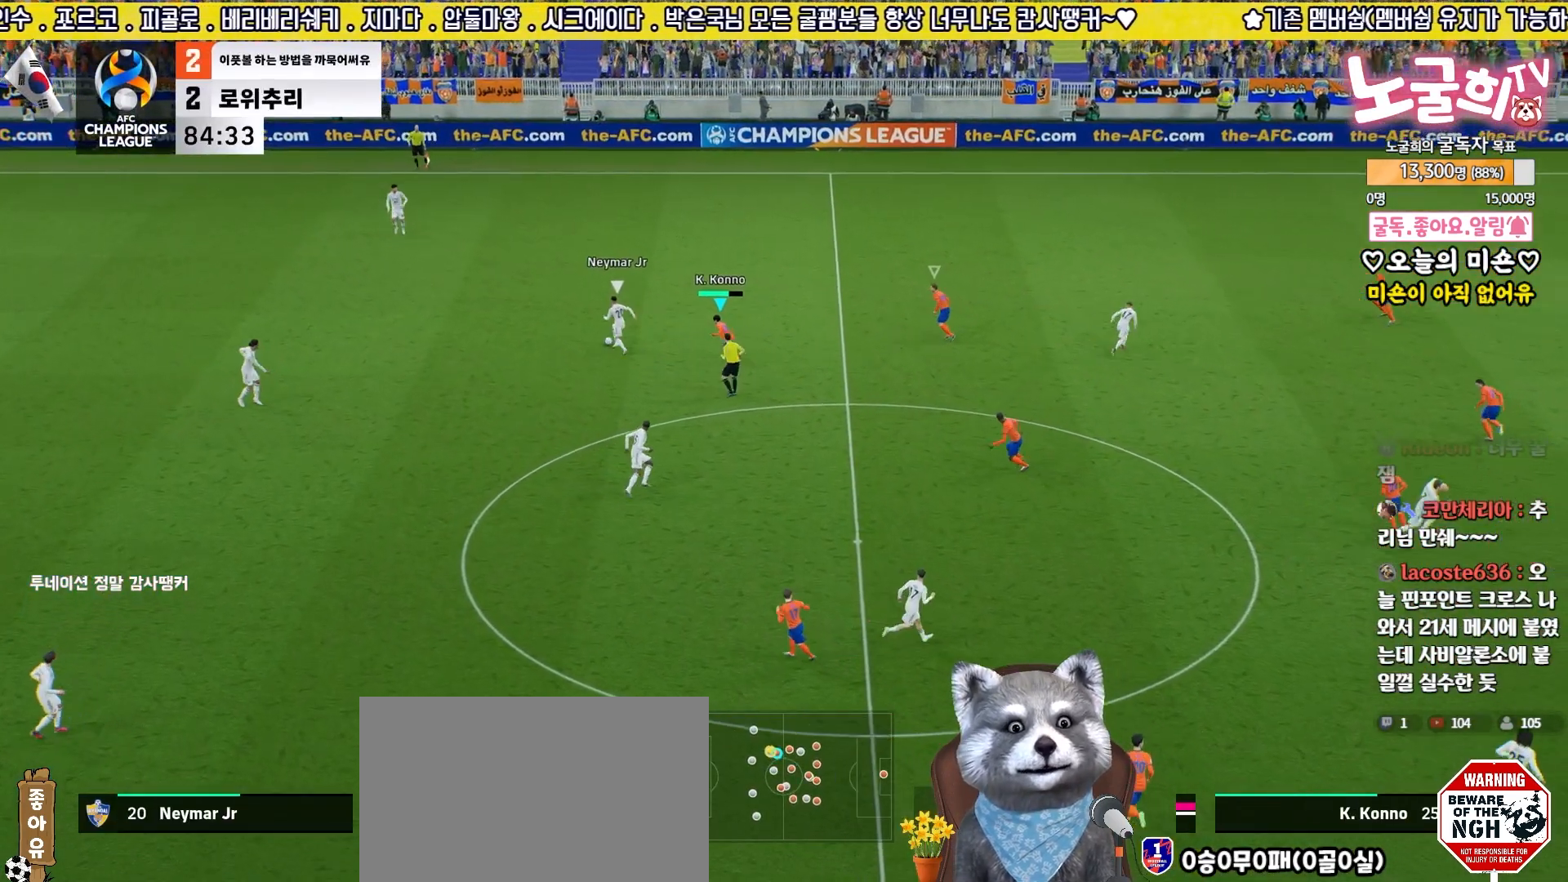
{"buttons": ["L2", "R2"], "left_stick": "up-right", "right_stick": "center", "events": [[33, "left_stick", "up-left"], [367, "L2", "down"], [400, "left_stick", "up-right"]]}
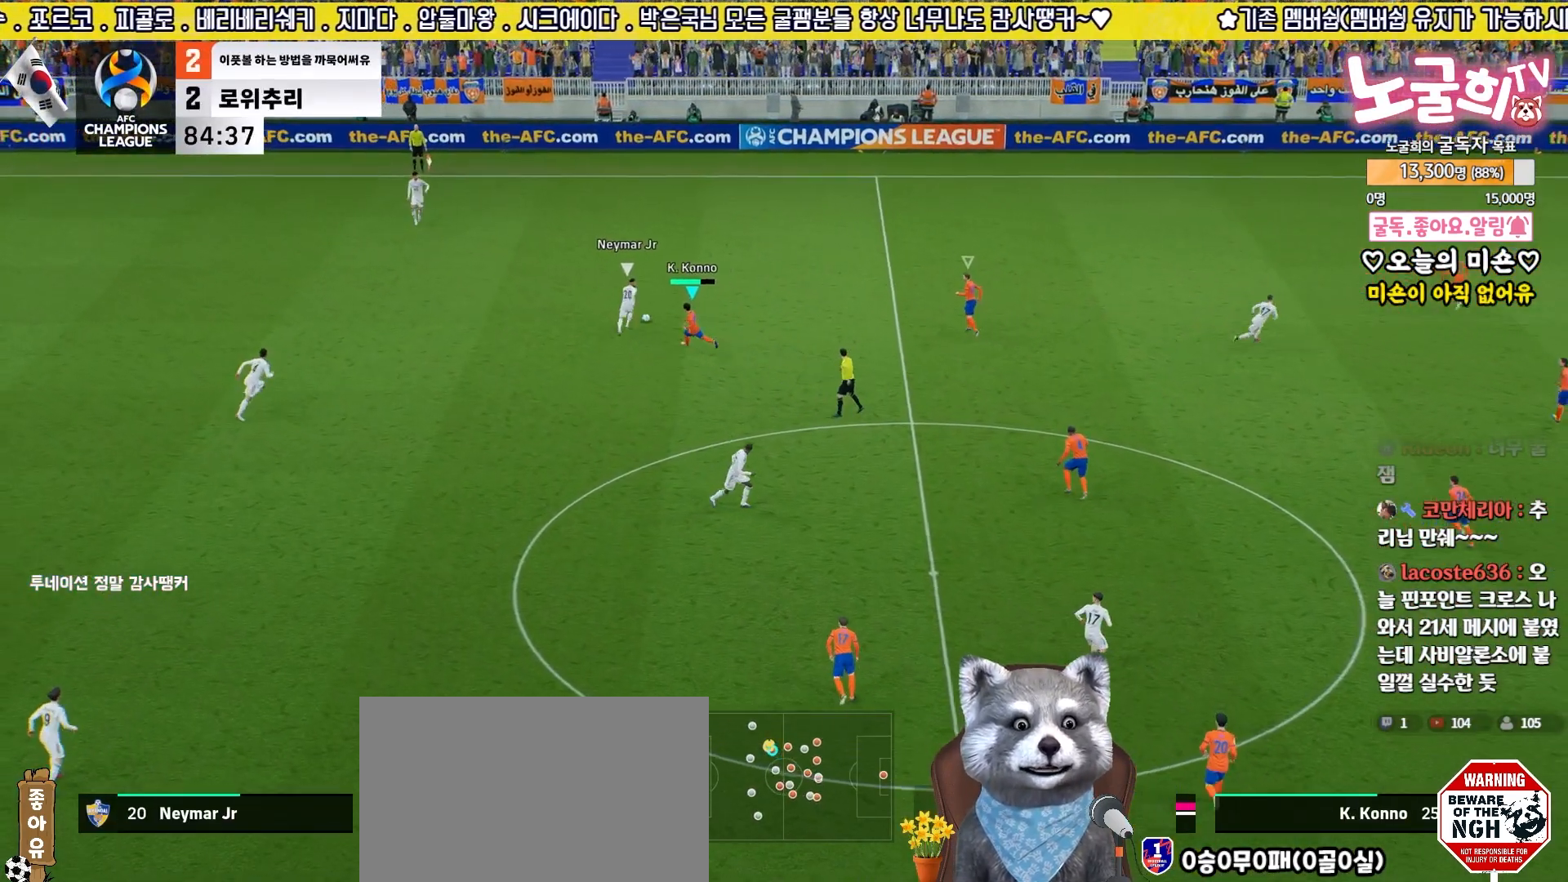
{"buttons": ["R2"], "left_stick": "up-right", "right_stick": "center", "events": [[117, "right_stick", "up-right"], [150, "L2", "up"], [200, "right_stick", "center"], [250, "R1", "down"], [383, "R1", "up"]]}
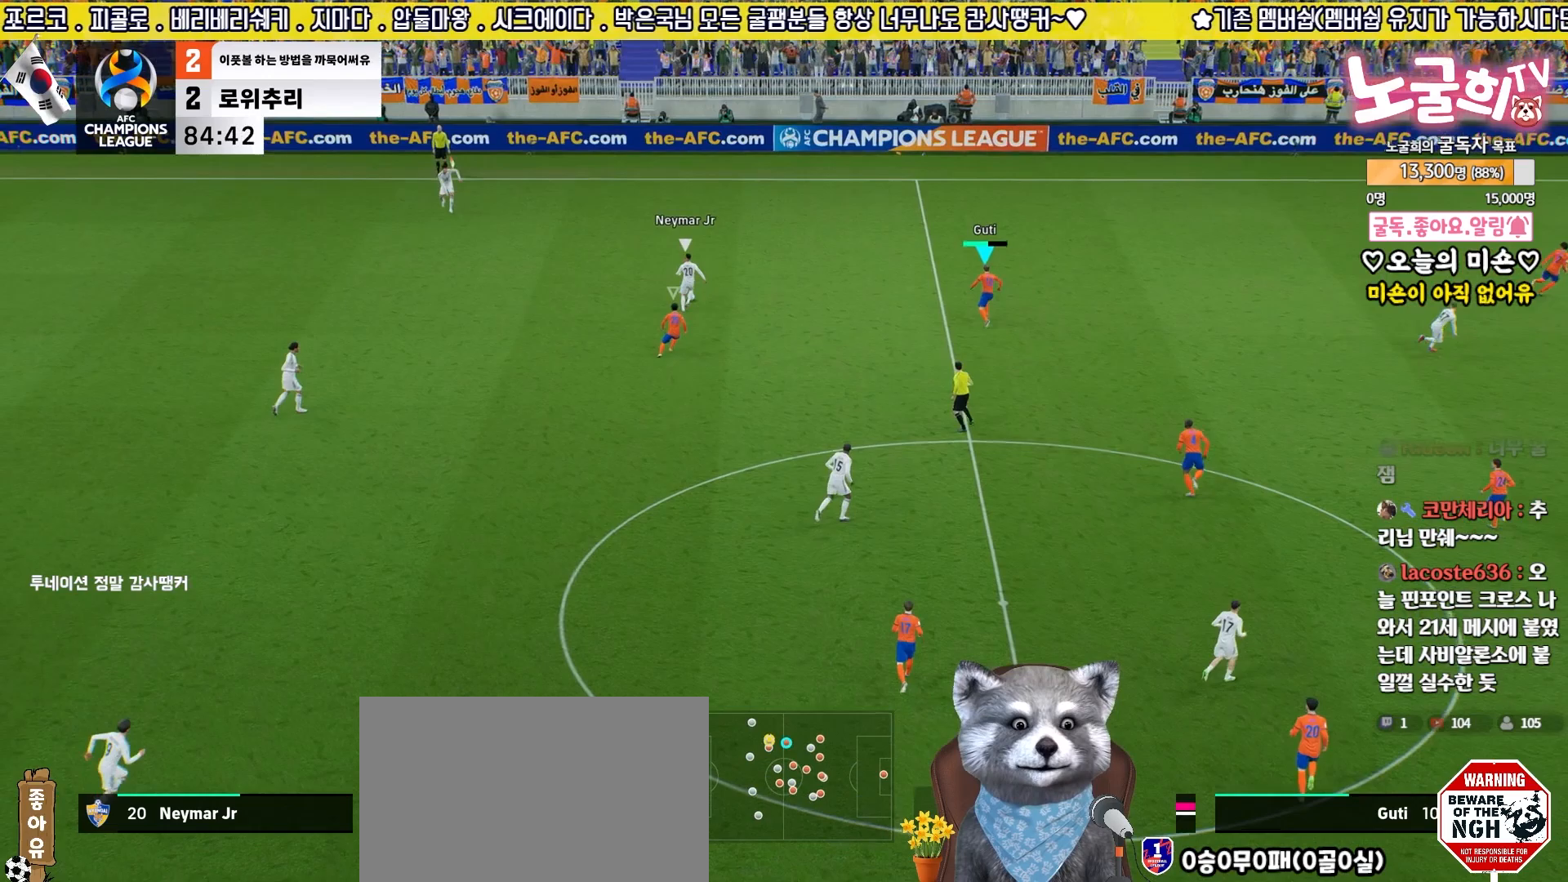
{"buttons": ["R2"], "left_stick": "up-right", "right_stick": "center", "events": [[50, "L3", "down"], [483, "L3", "up"]]}
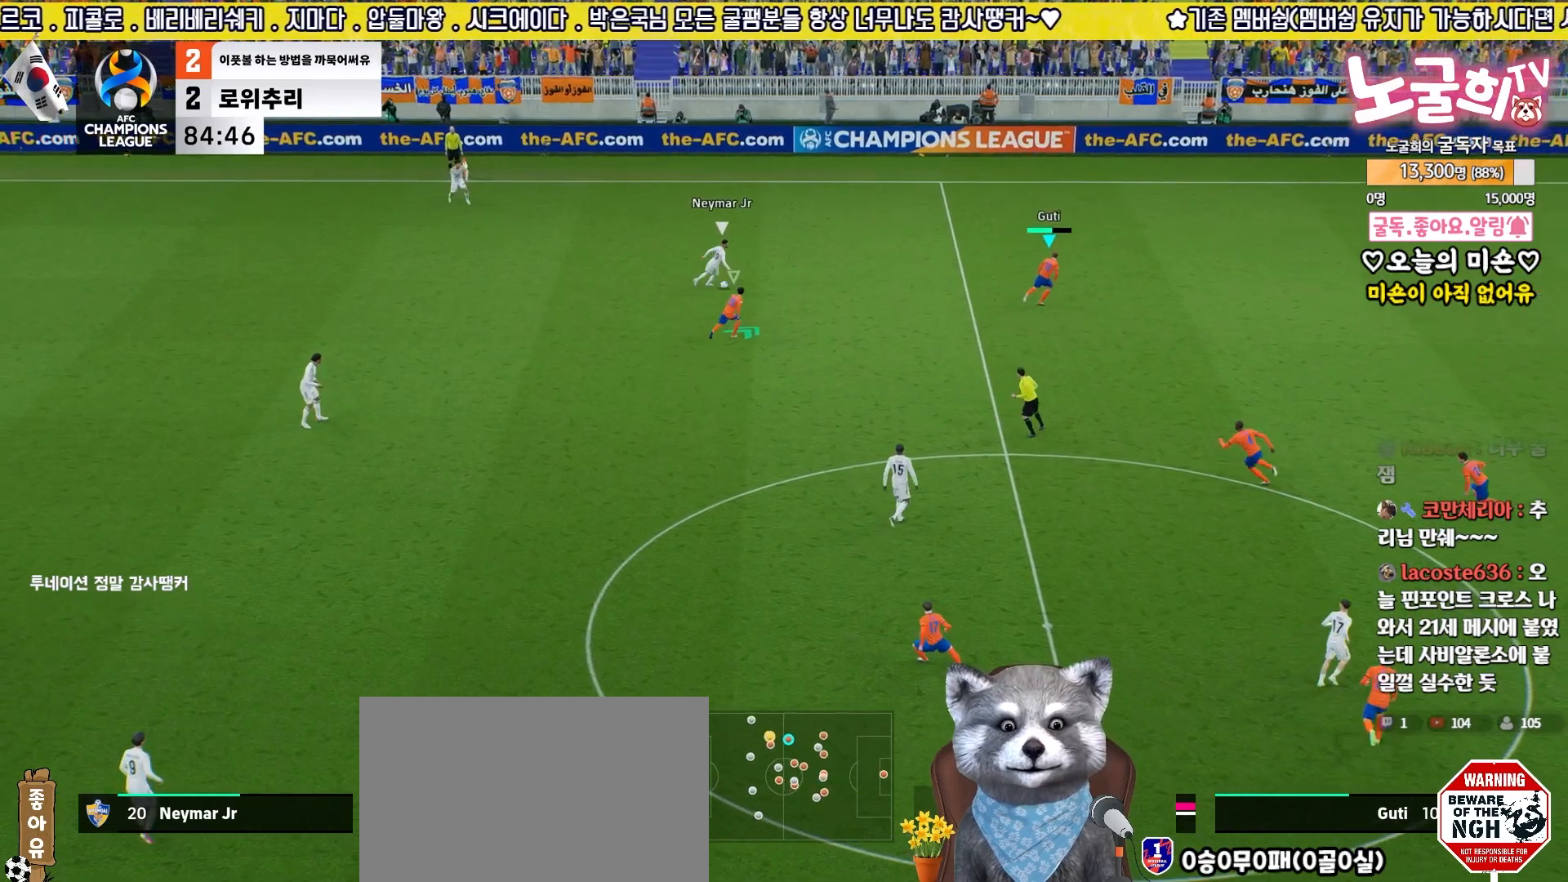
{"buttons": ["L2", "R2", "L3"], "left_stick": "up-left", "right_stick": "center", "events": [[17, "right_stick", "down-left"], [67, "right_stick", "center"], [183, "L2", "down"], [250, "L3", "down"], [283, "left_stick", "up-left"]]}
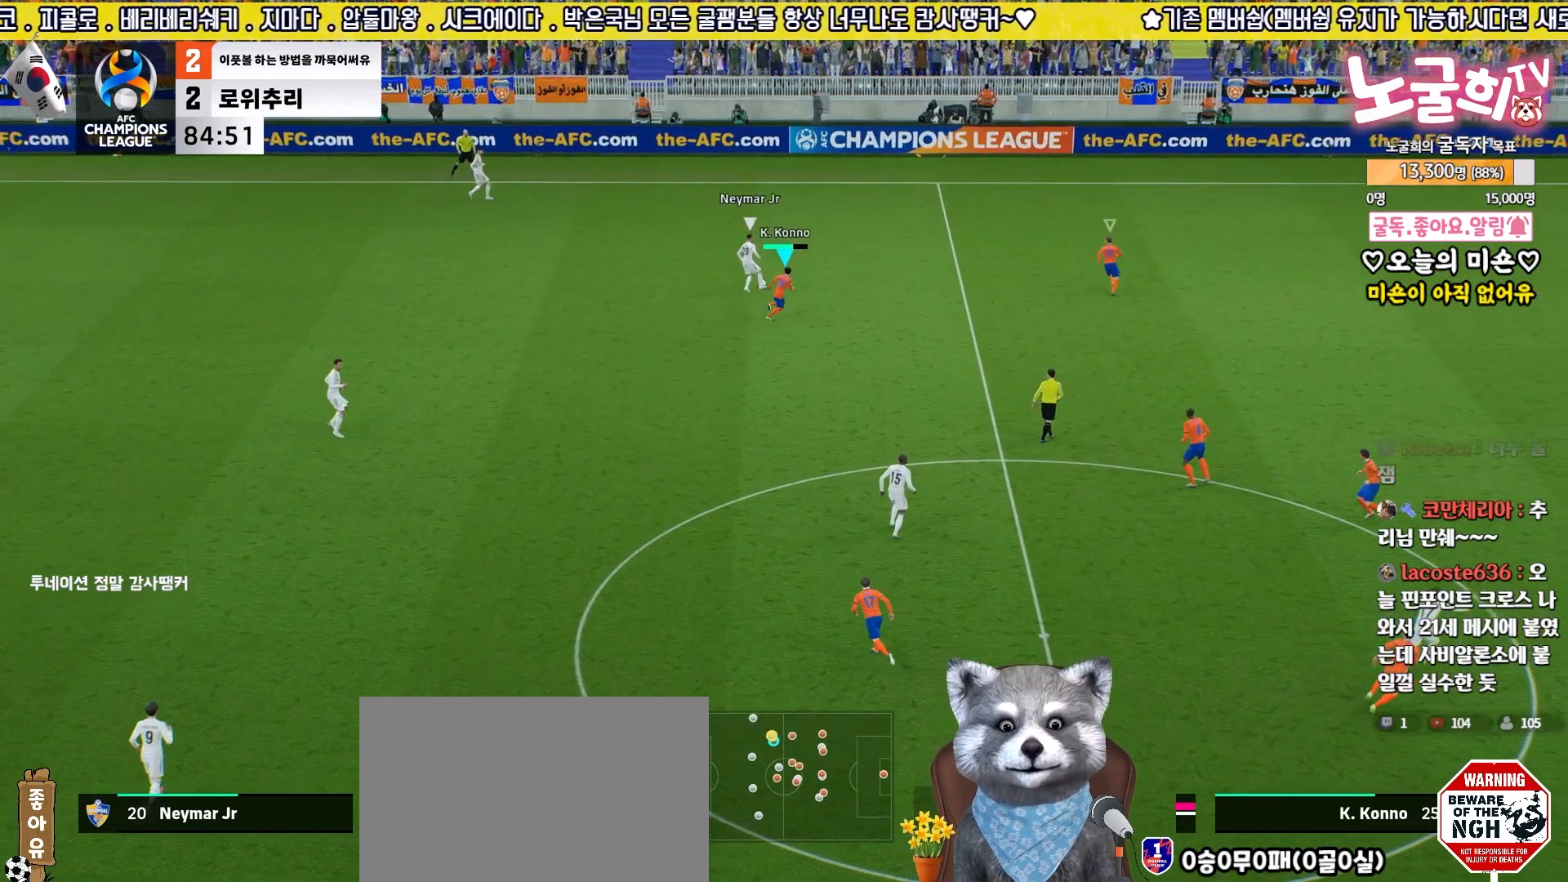
{"buttons": ["R2"], "left_stick": "down-left", "right_stick": "center", "events": [[117, "left_stick", "left"], [150, "L2", "up"], [217, "left_stick", "down-left"], [400, "L3", "up"]]}
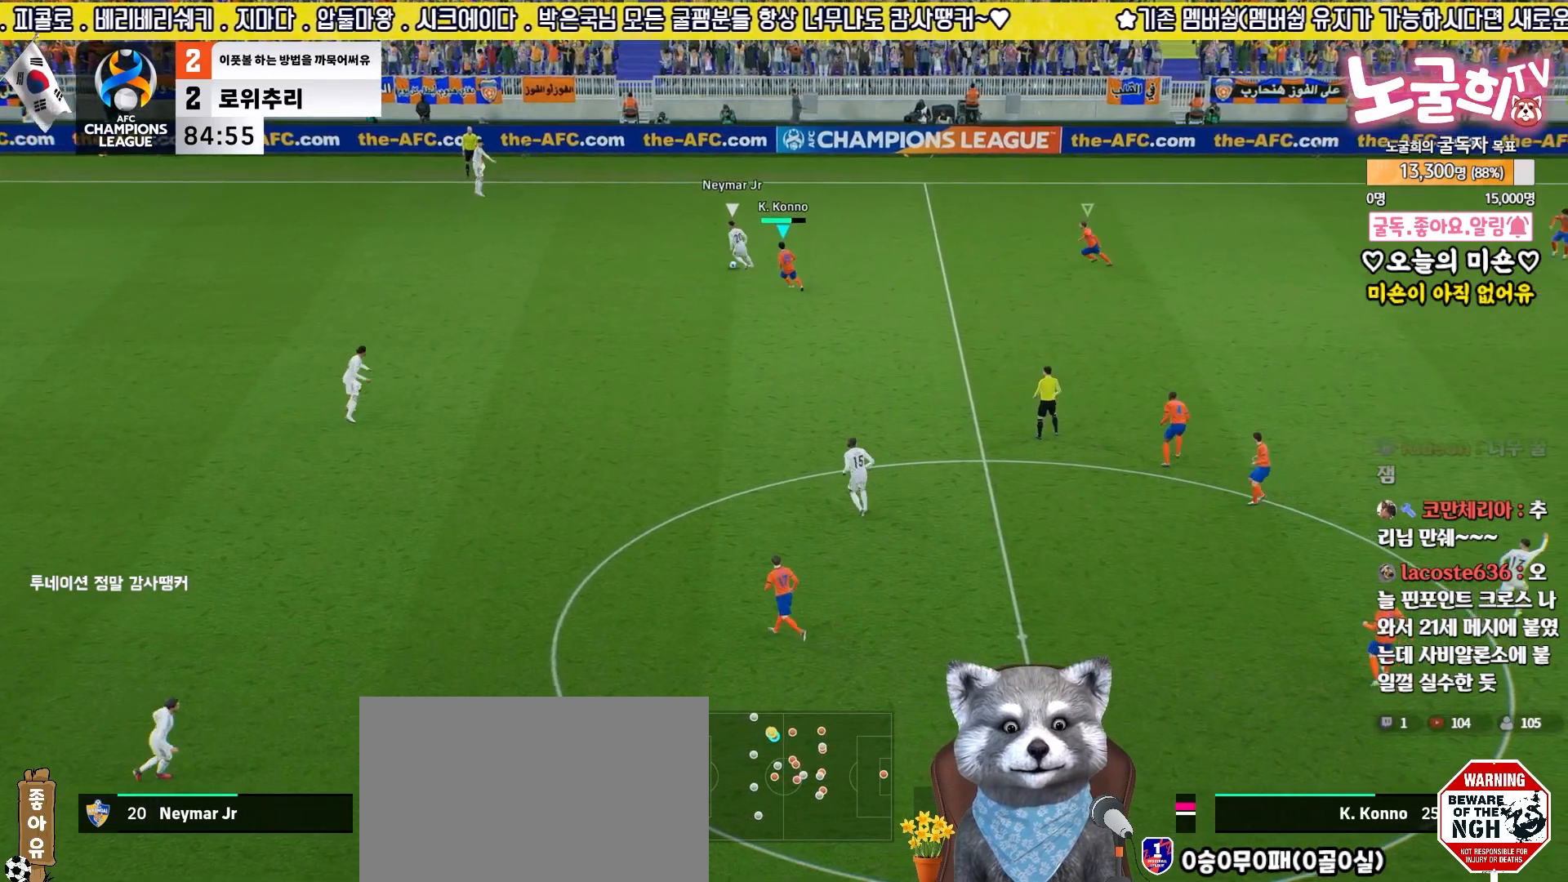
{"buttons": ["L2", "R2", "L3"], "left_stick": "down-left", "right_stick": "center", "events": [[183, "L3", "down"], [267, "L2", "down"]]}
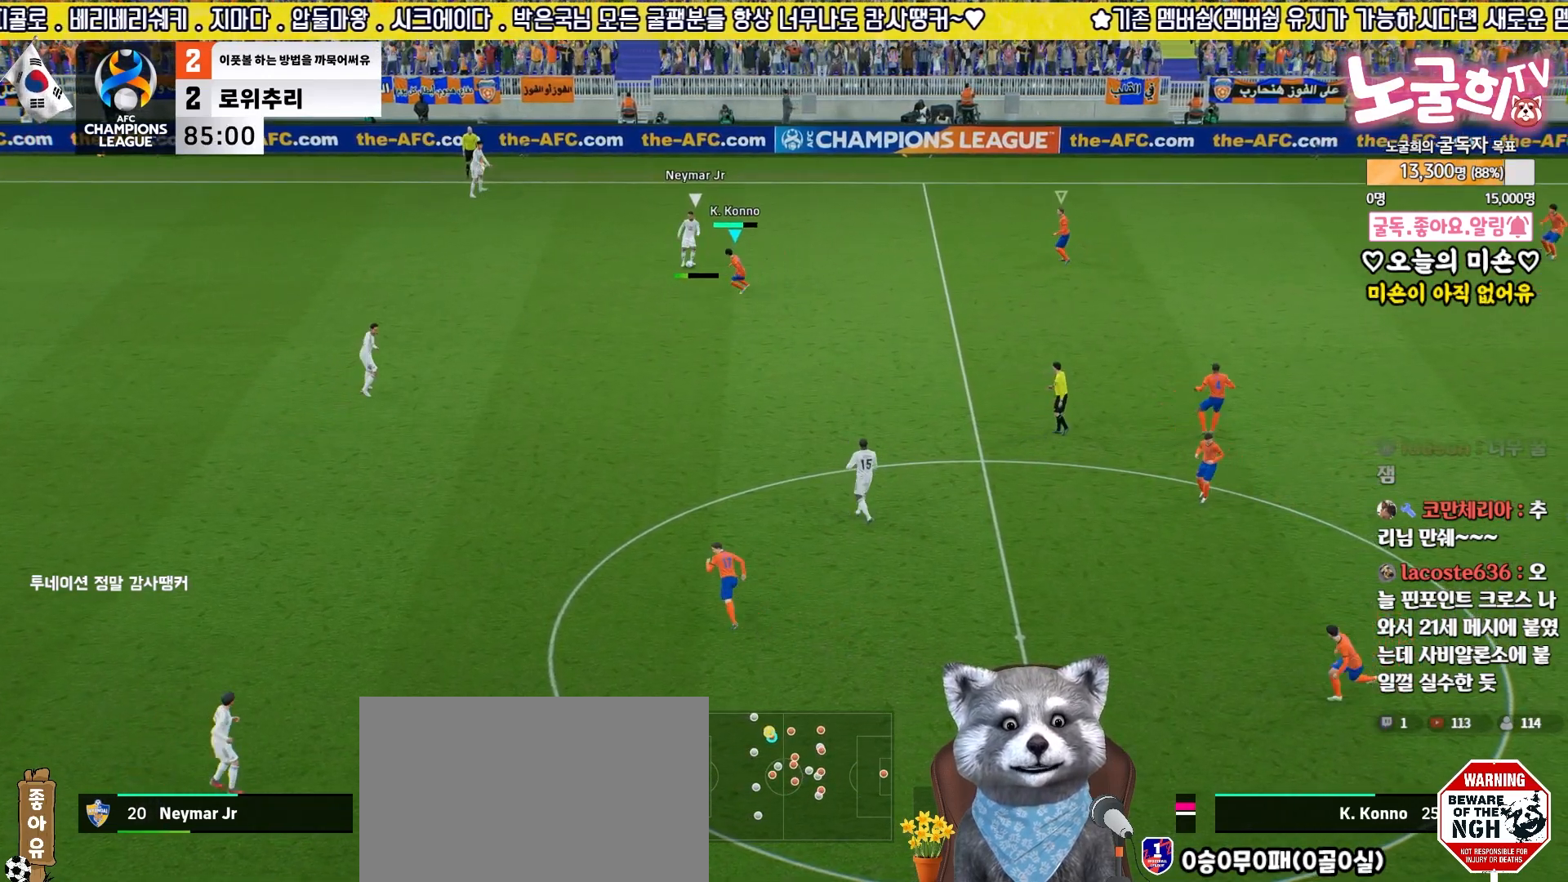
{"buttons": ["R1", "R2", "L3"], "left_stick": "up", "right_stick": "center", "events": [[233, "L2", "up"], [333, "L3", "up"], [333, "left_stick", "up-right"], [333, "right_stick", "down"], [400, "right_stick", "center"], [450, "left_stick", "up"], [500, "L3", "down"], [500, "R1", "down"]]}
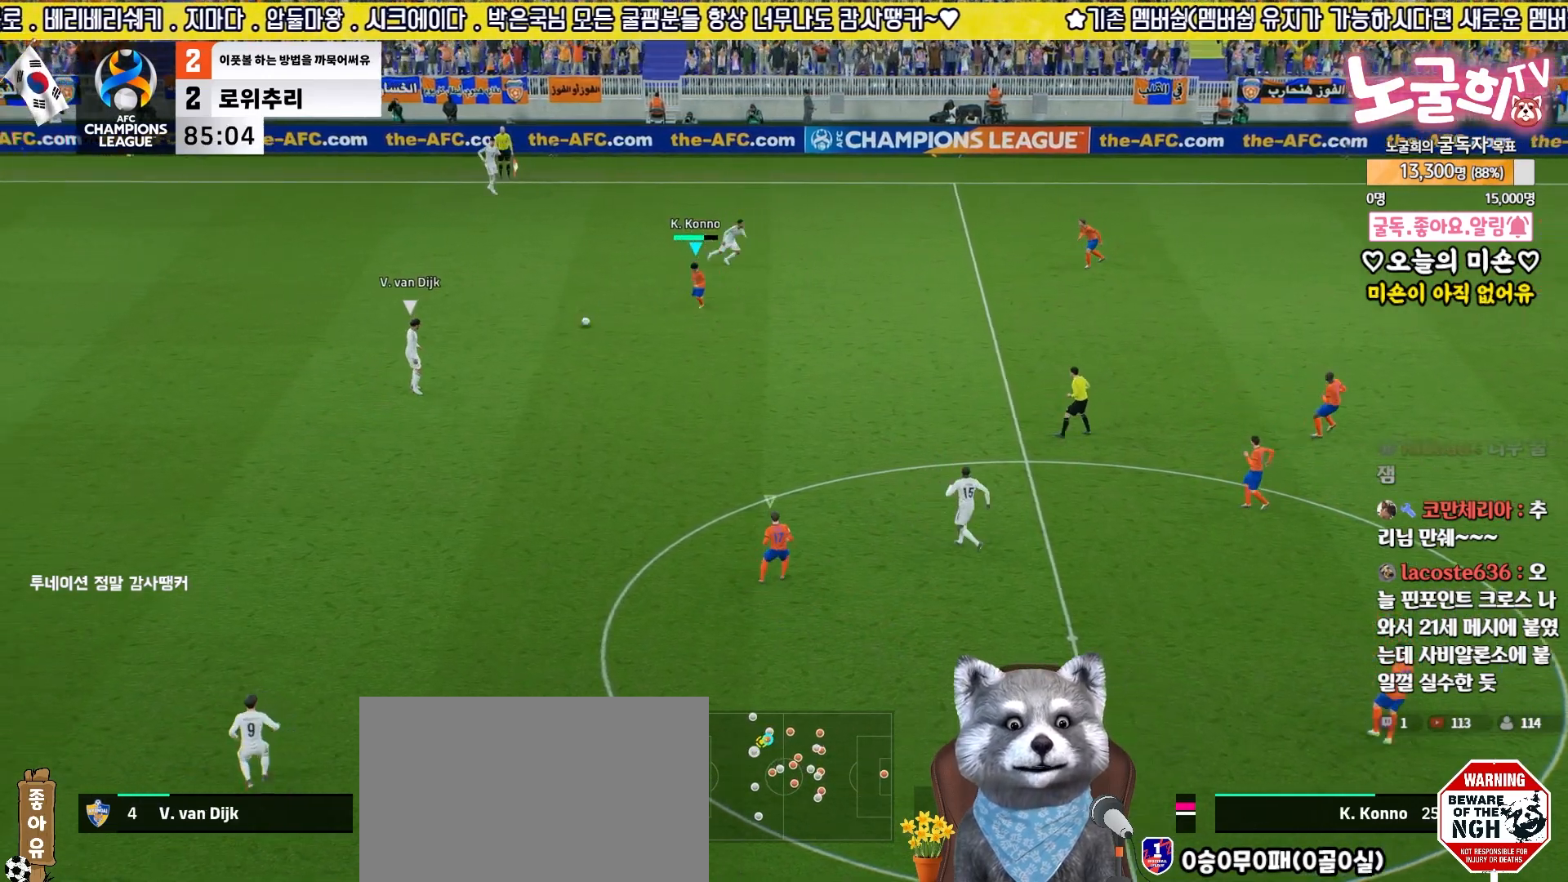
{"buttons": ["R2", "L3"], "left_stick": "up-right", "right_stick": "center", "events": [[50, "left_stick", "up-left"], [133, "R1", "up"], [400, "left_stick", "up-right"]]}
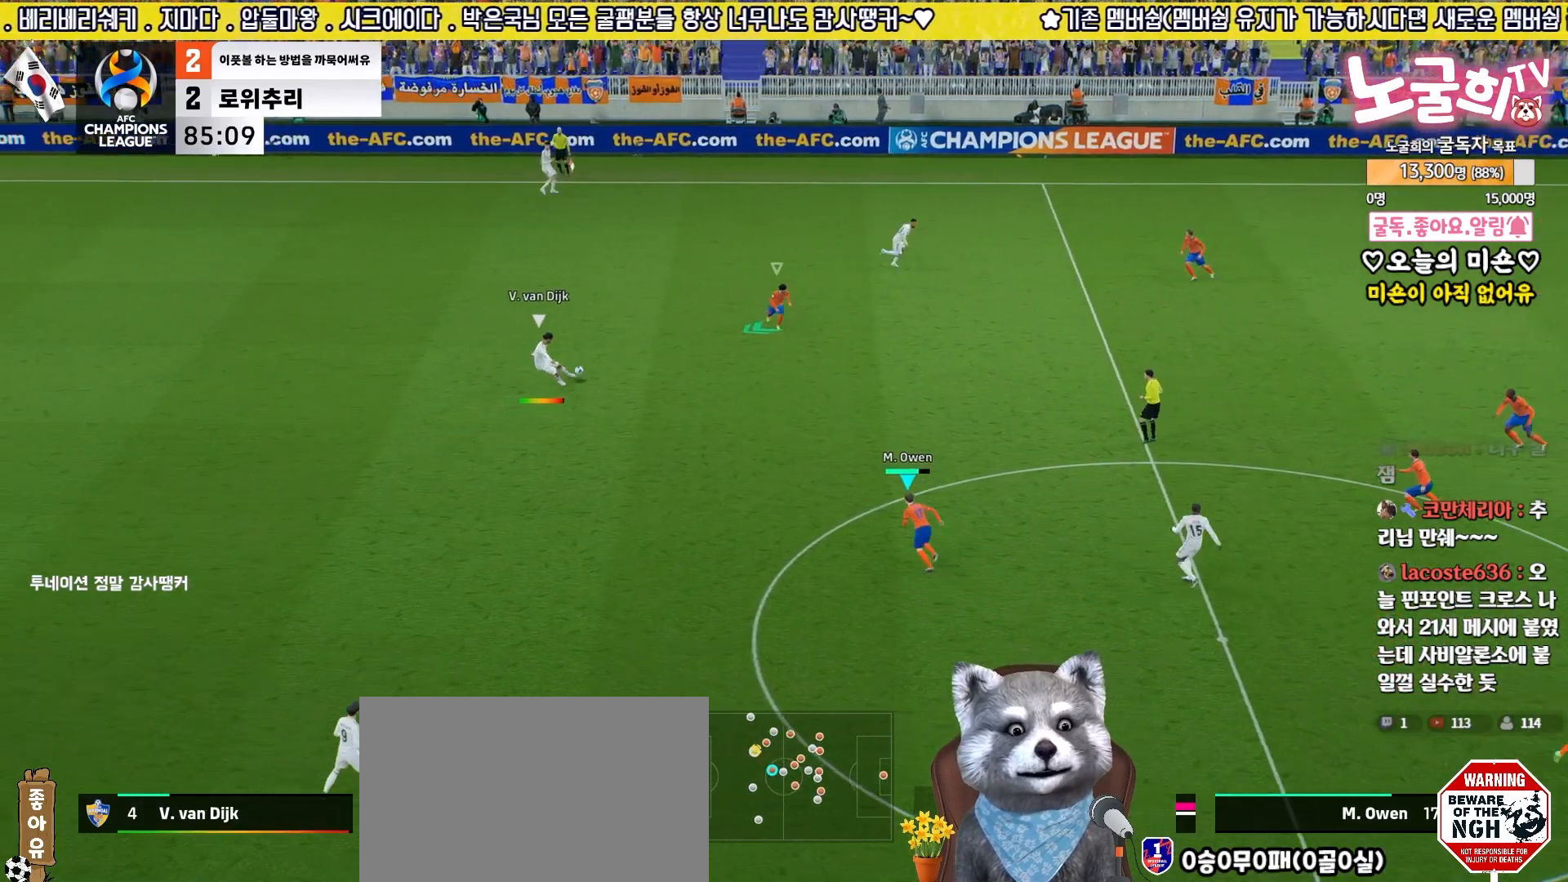
{"buttons": [], "left_stick": "down-left", "right_stick": "center", "events": [[217, "L3", "up"], [317, "left_stick", "center"], [417, "left_stick", "down-left"], [433, "R2", "up"]]}
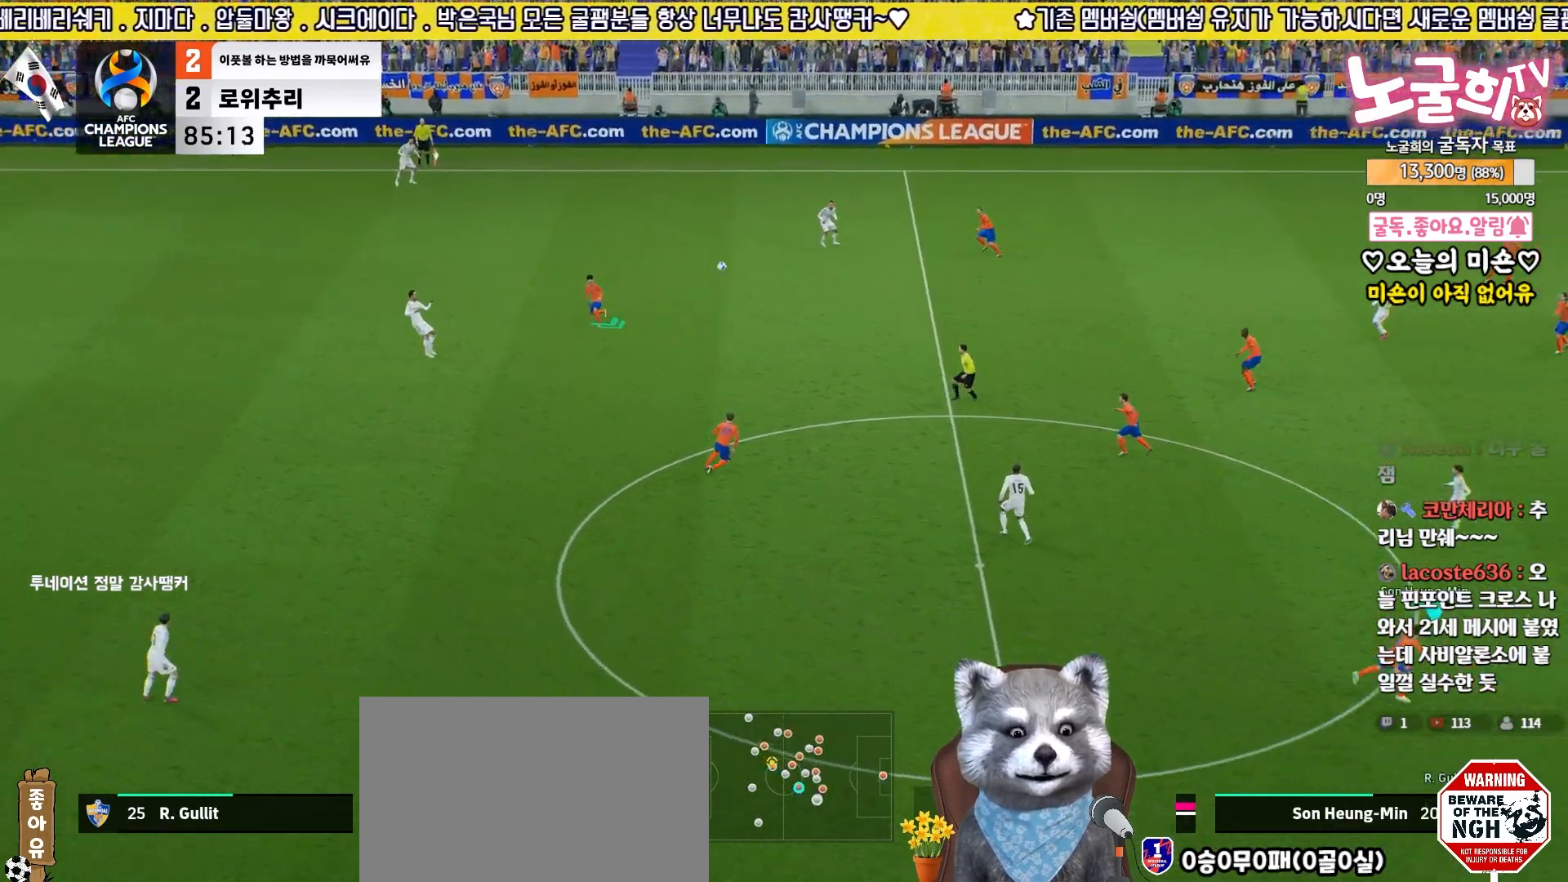
{"buttons": [], "left_stick": "up-right", "right_stick": "center", "events": [[300, "left_stick", "down-right"], [383, "left_stick", "up-right"]]}
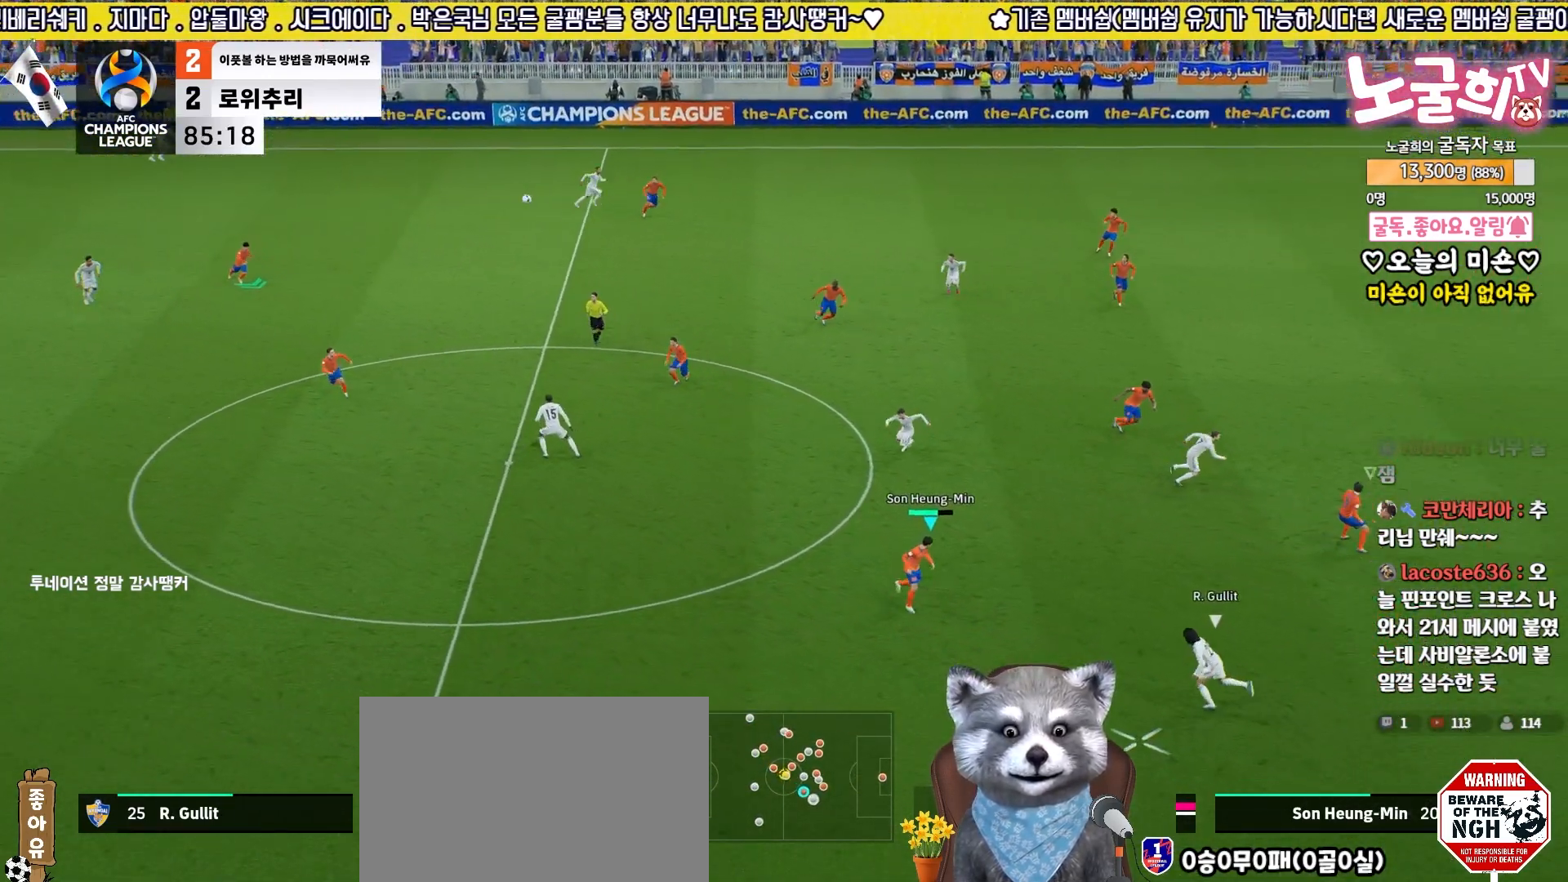
{"buttons": ["L3"], "left_stick": "up-right", "right_stick": "center", "events": [[17, "CROSS", "down"], [100, "CROSS", "up"], [300, "L3", "down"]]}
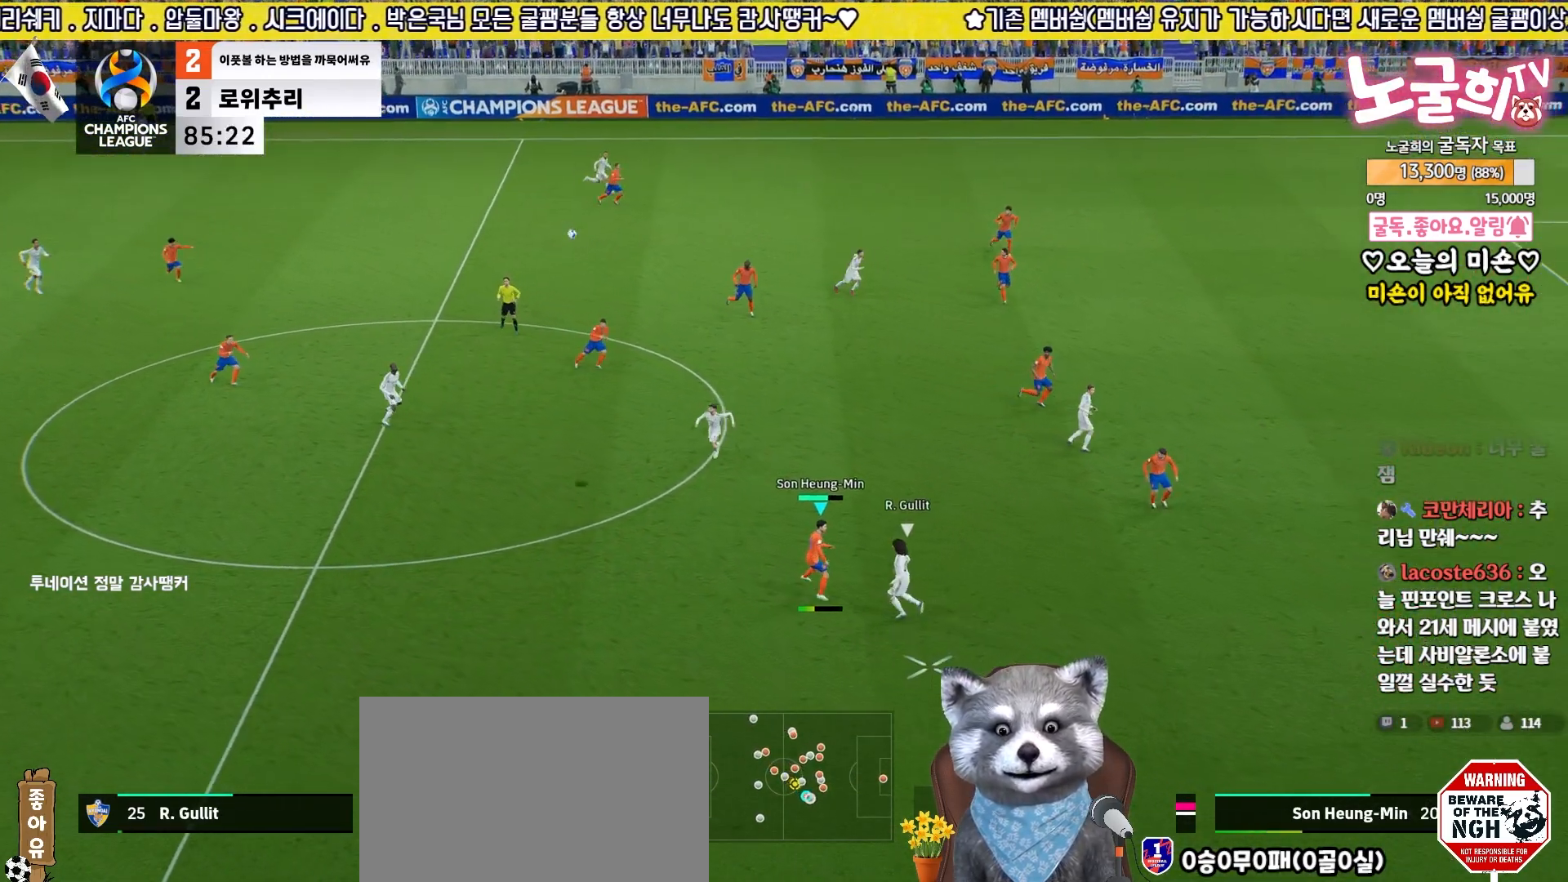
{"buttons": ["L3"], "left_stick": "up-right", "right_stick": "center", "events": []}
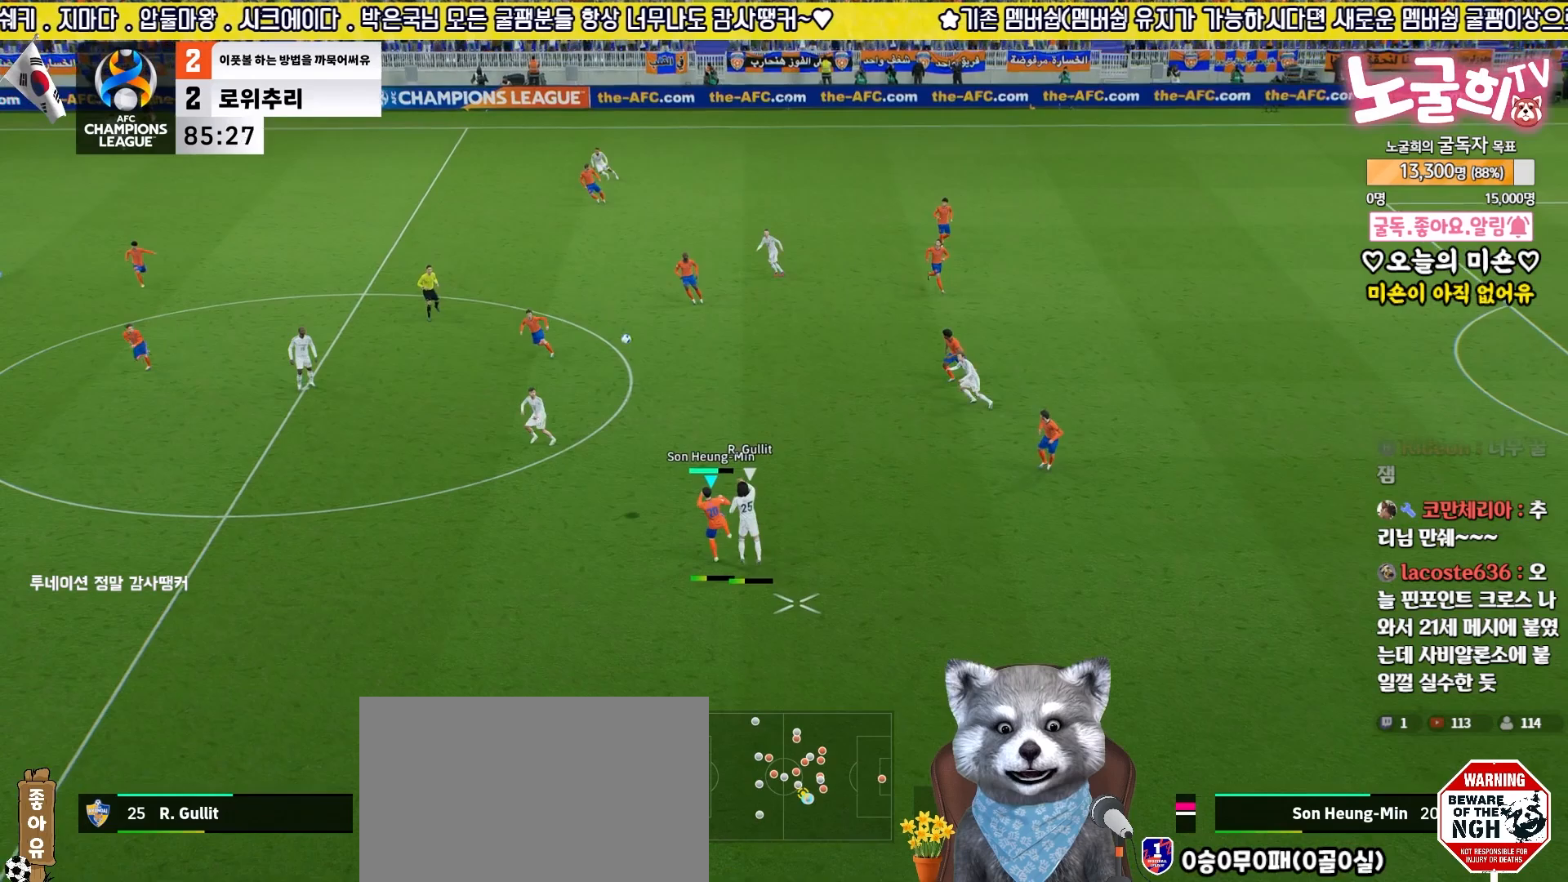
{"buttons": ["R2"], "left_stick": "left", "right_stick": "center", "events": [[367, "L3", "up"], [383, "R2", "down"], [417, "left_stick", "left"]]}
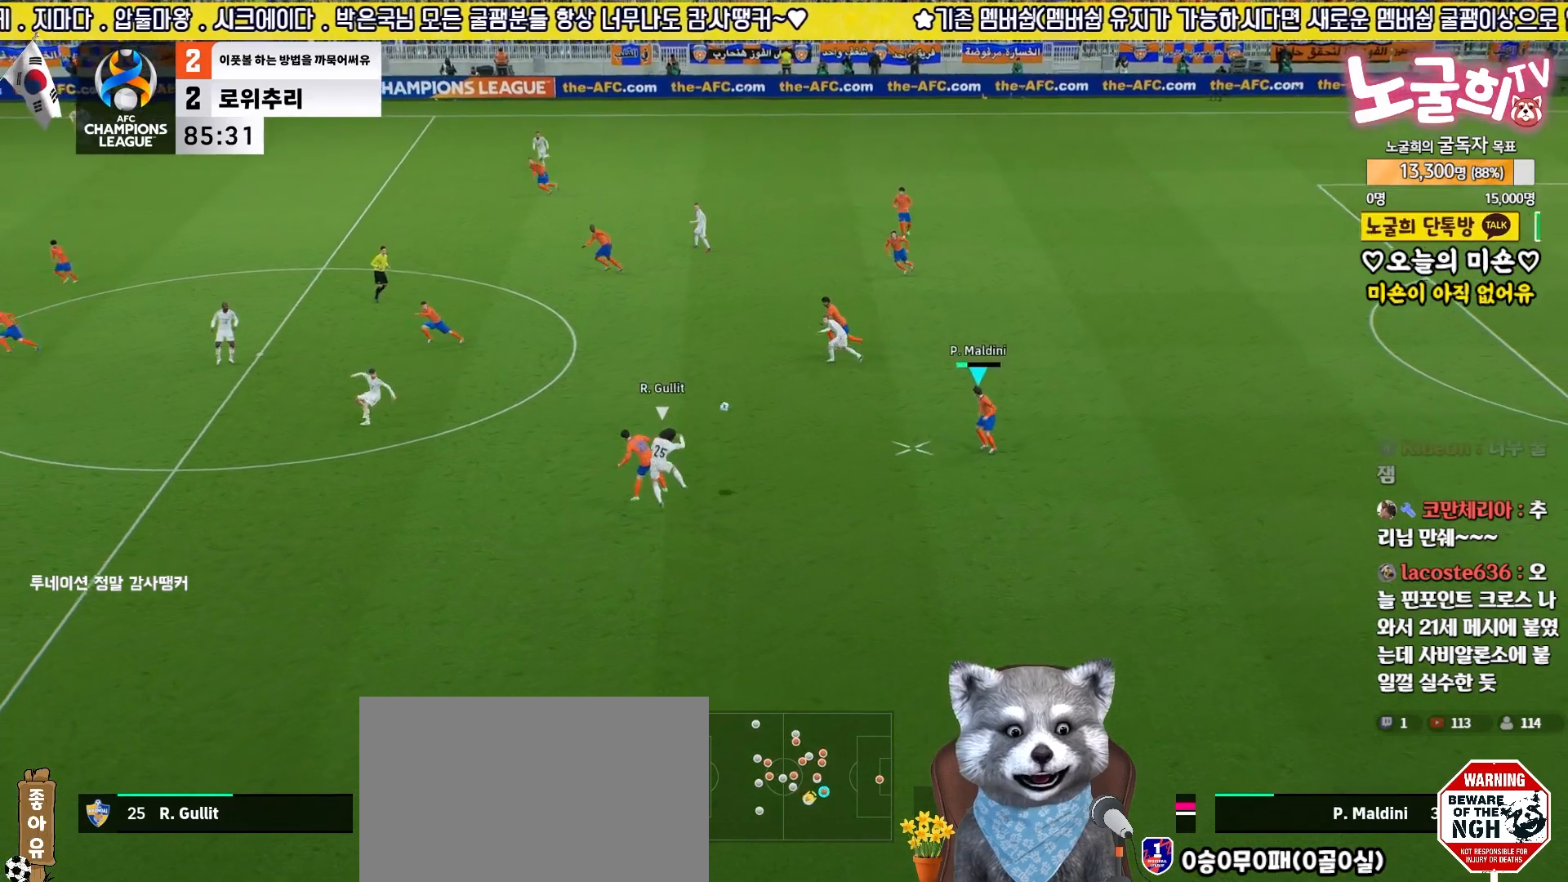
{"buttons": [], "left_stick": "up-right", "right_stick": "center", "events": [[183, "R2", "up"], [200, "left_stick", "up"], [467, "left_stick", "up-right"]]}
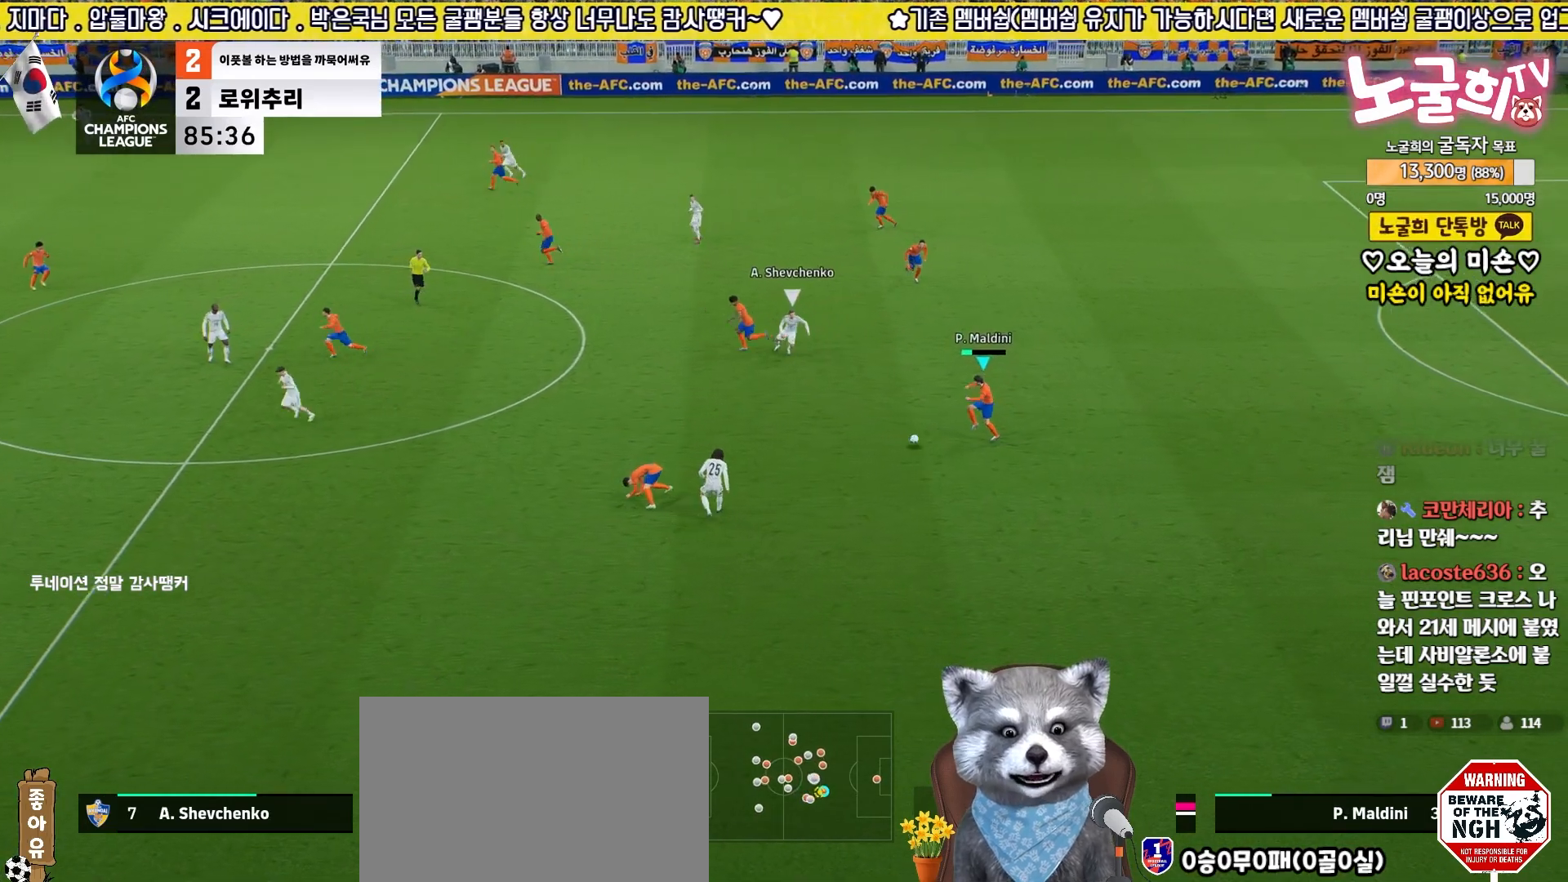
{"buttons": [], "left_stick": "up-right", "right_stick": "center", "events": [[17, "CROSS", "down"], [117, "CROSS", "up"]]}
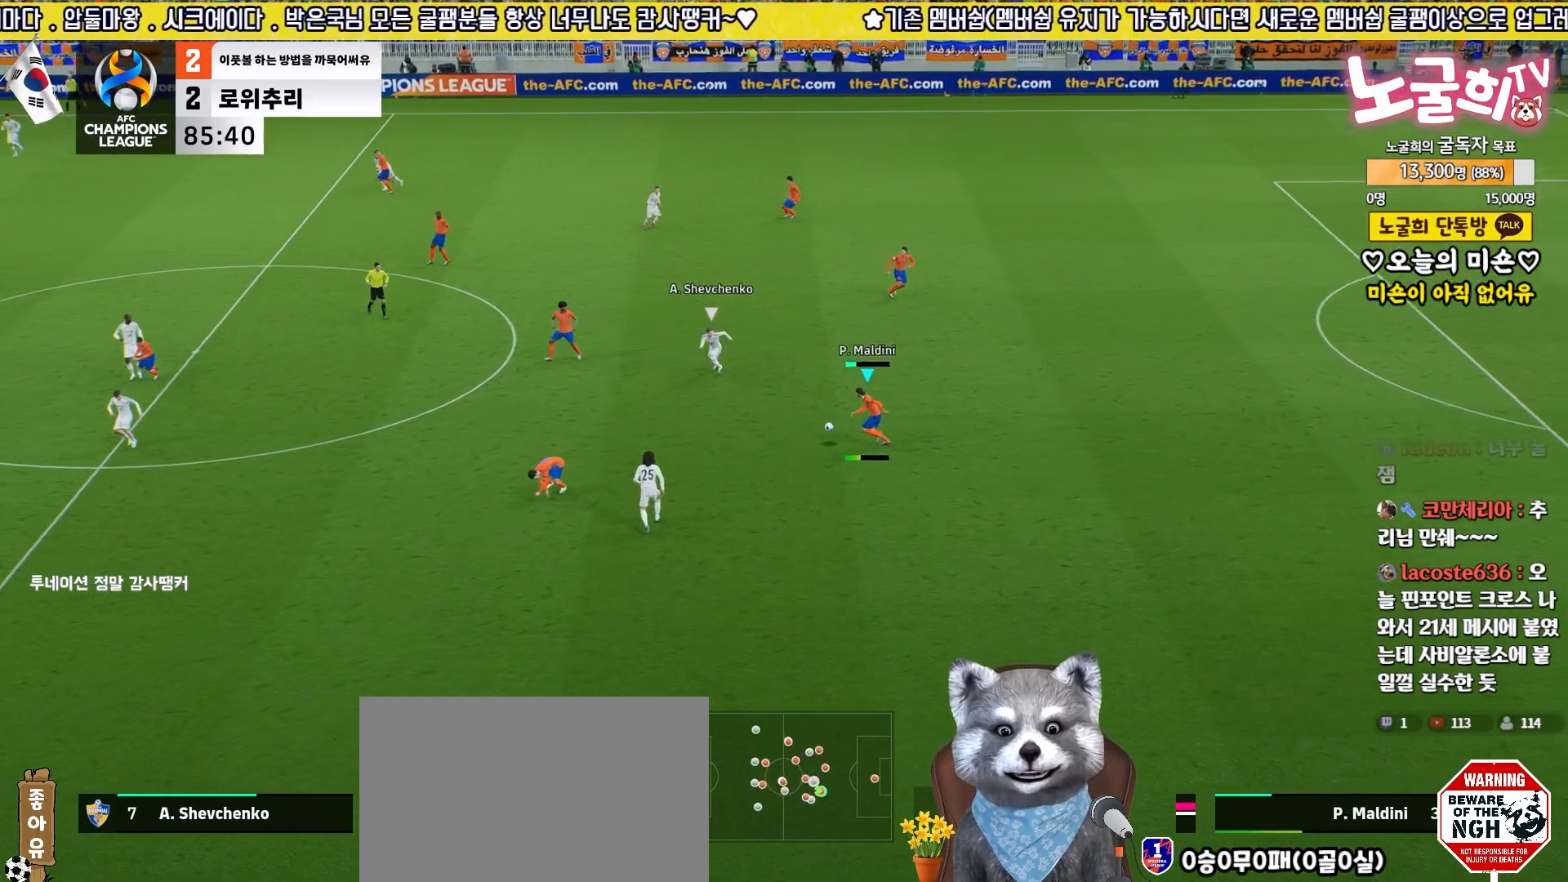
{"buttons": ["R2"], "left_stick": "down-left", "right_stick": "center", "events": [[400, "R2", "down"], [450, "left_stick", "down-left"]]}
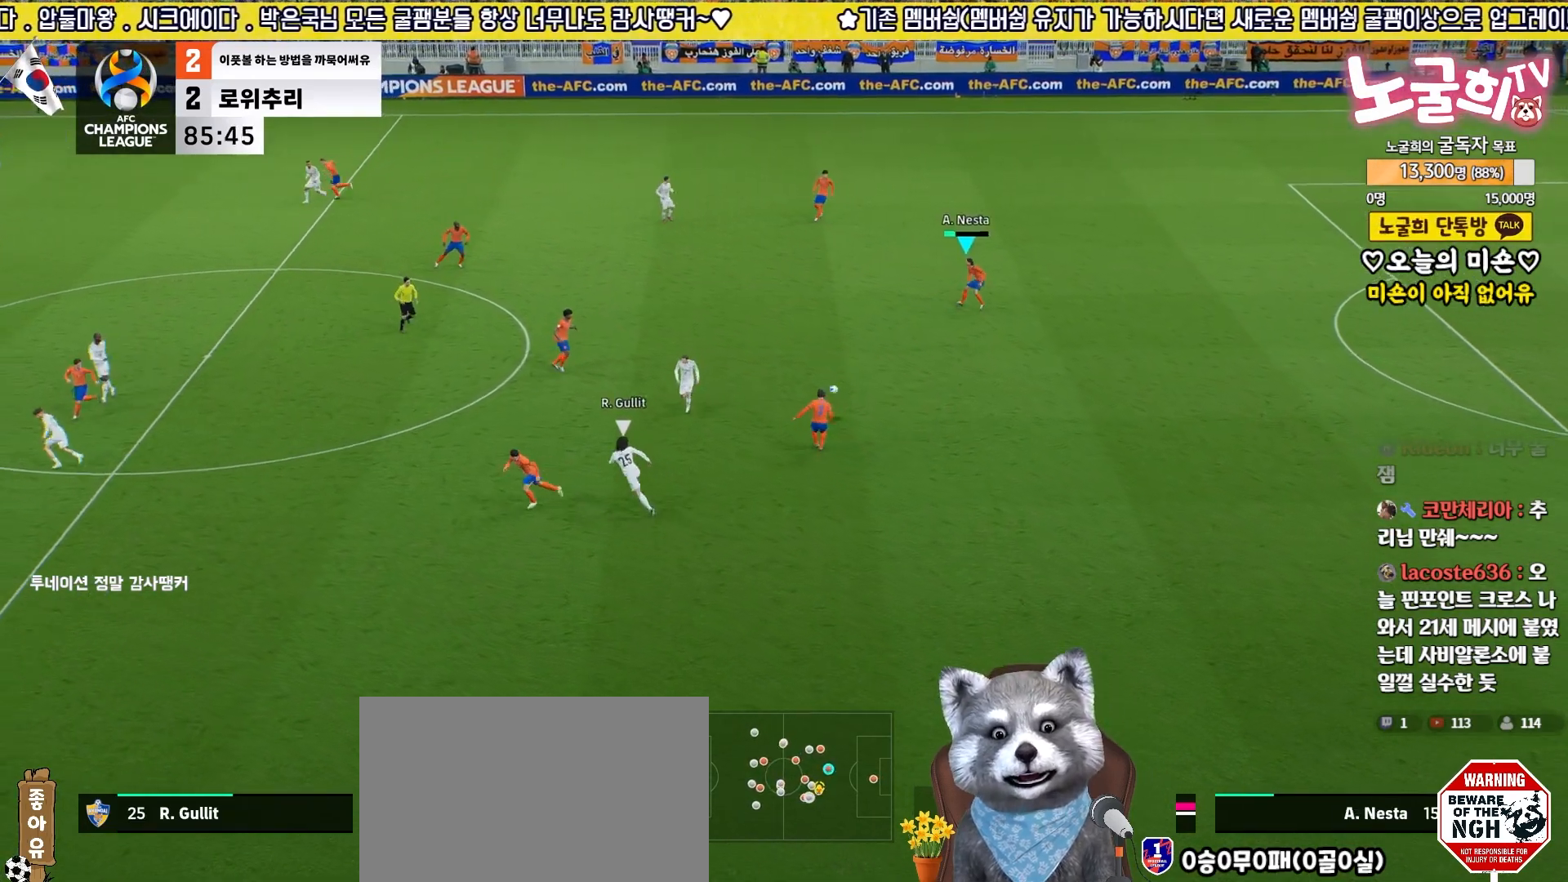
{"buttons": [], "left_stick": "up-left", "right_stick": "center", "events": [[133, "left_stick", "left"], [200, "R2", "up"], [500, "left_stick", "up-left"]]}
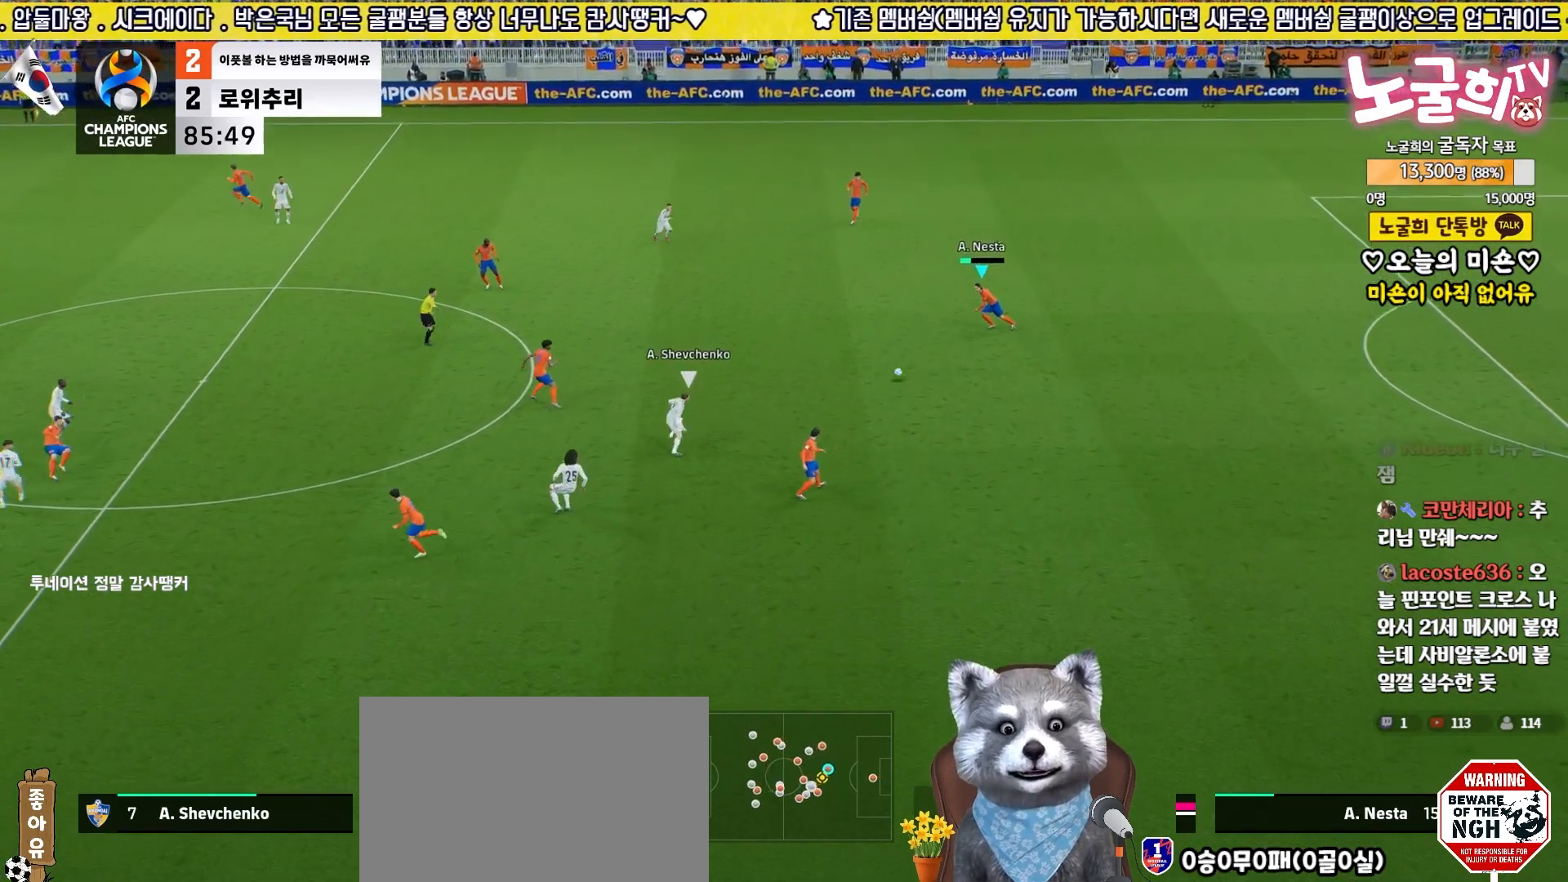
{"buttons": [], "left_stick": "down-left", "right_stick": "center", "events": [[367, "left_stick", "left"], [467, "left_stick", "down-left"]]}
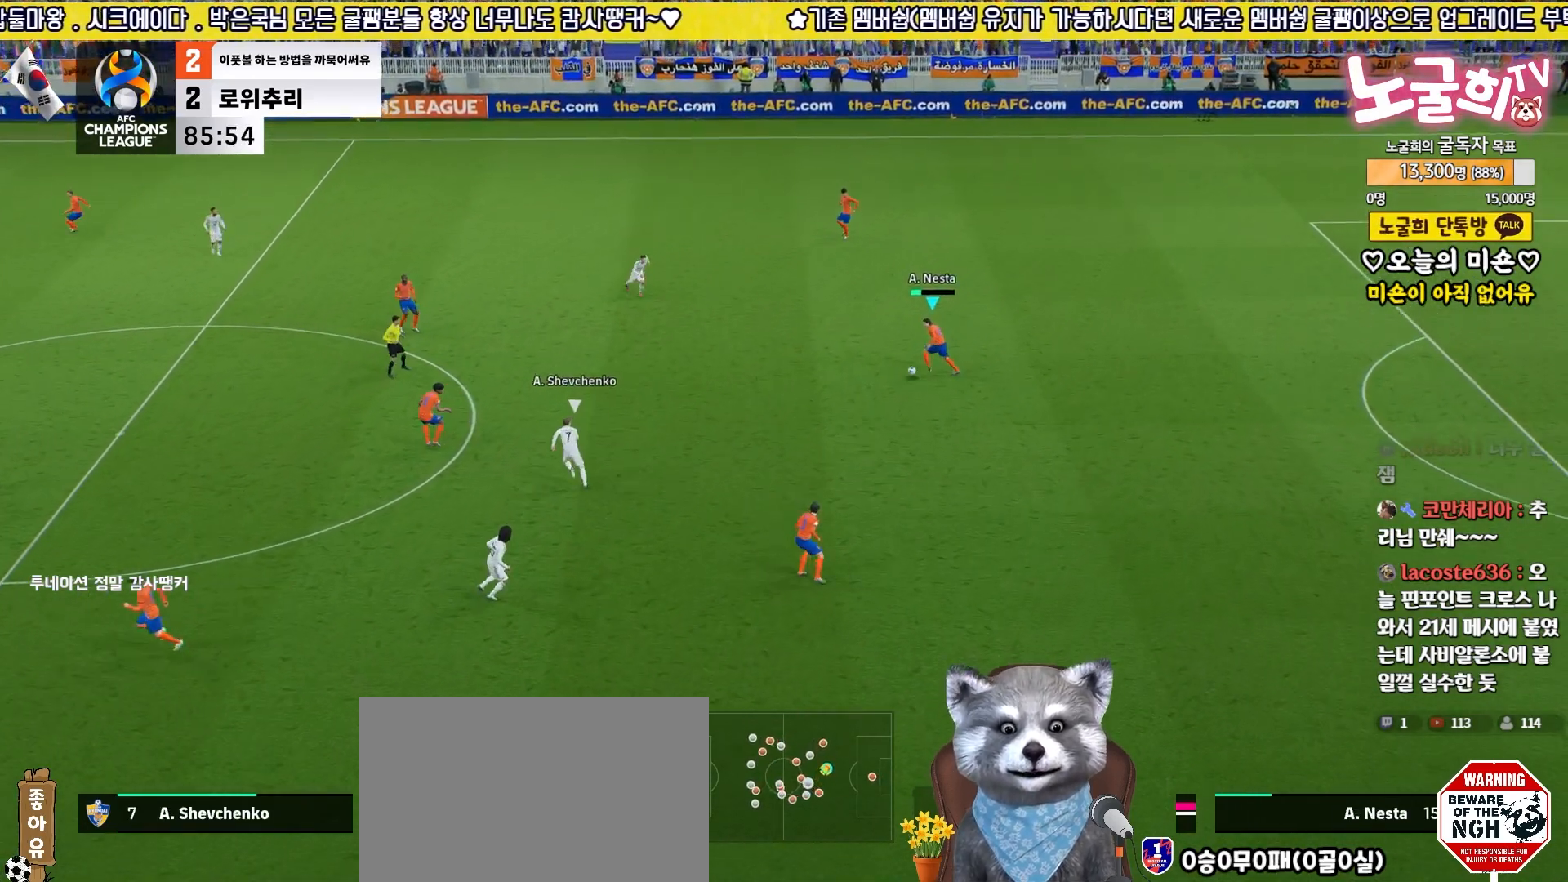
{"buttons": ["L3"], "left_stick": "down", "right_stick": "center", "events": [[250, "L3", "down"], [500, "left_stick", "down"]]}
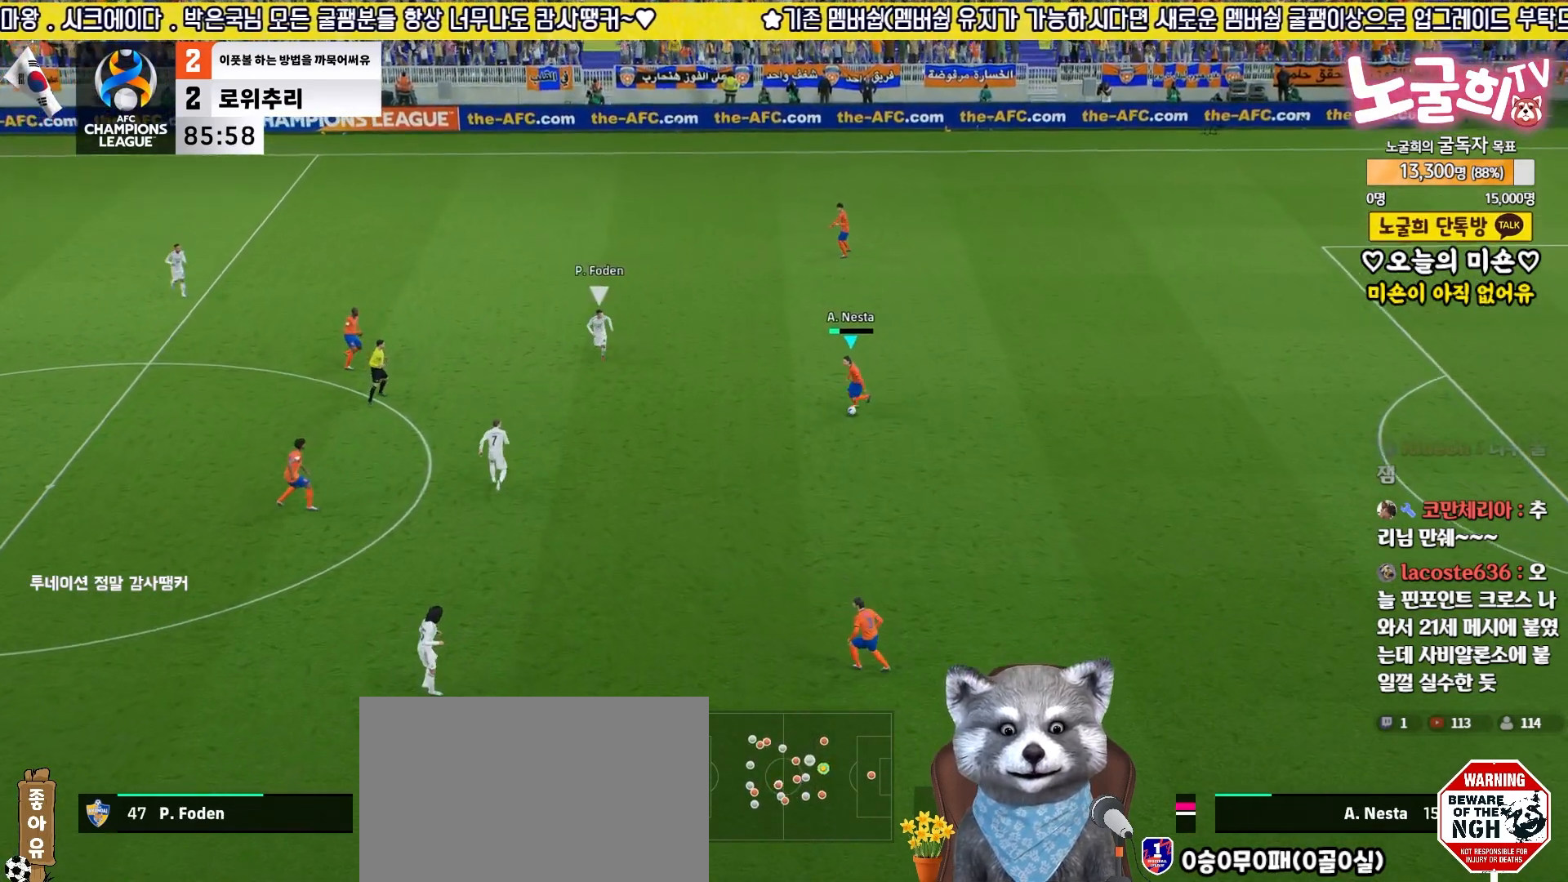
{"buttons": ["L3"], "left_stick": "down", "right_stick": "center", "events": [[50, "CROSS", "down"], [183, "CROSS", "up"]]}
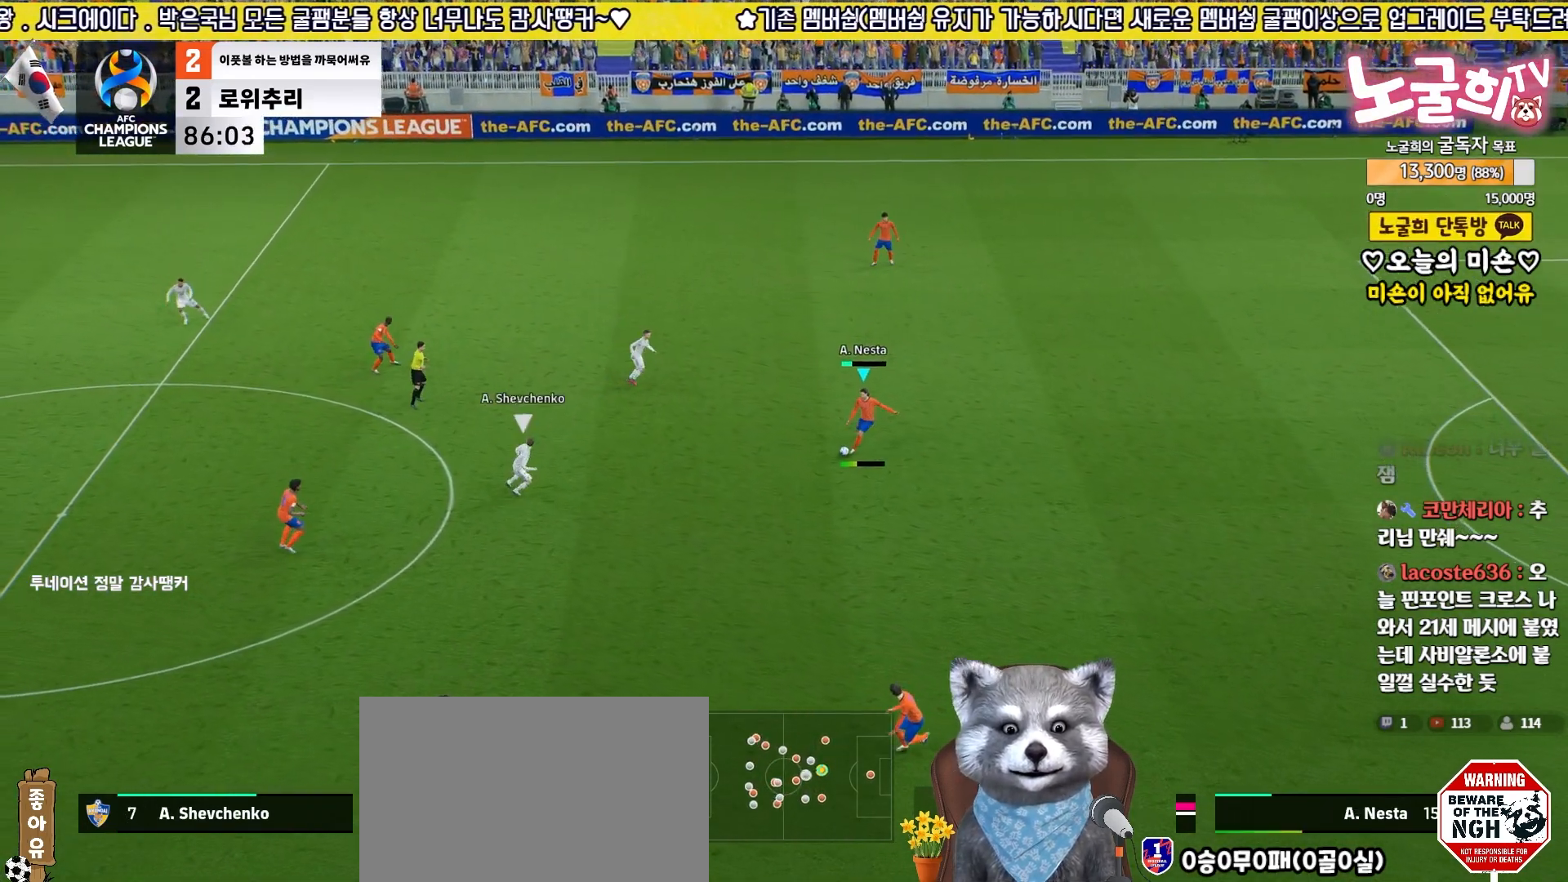
{"buttons": [], "left_stick": "up-left", "right_stick": "center", "events": [[50, "L3", "up"], [283, "left_stick", "left"], [333, "left_stick", "up-left"]]}
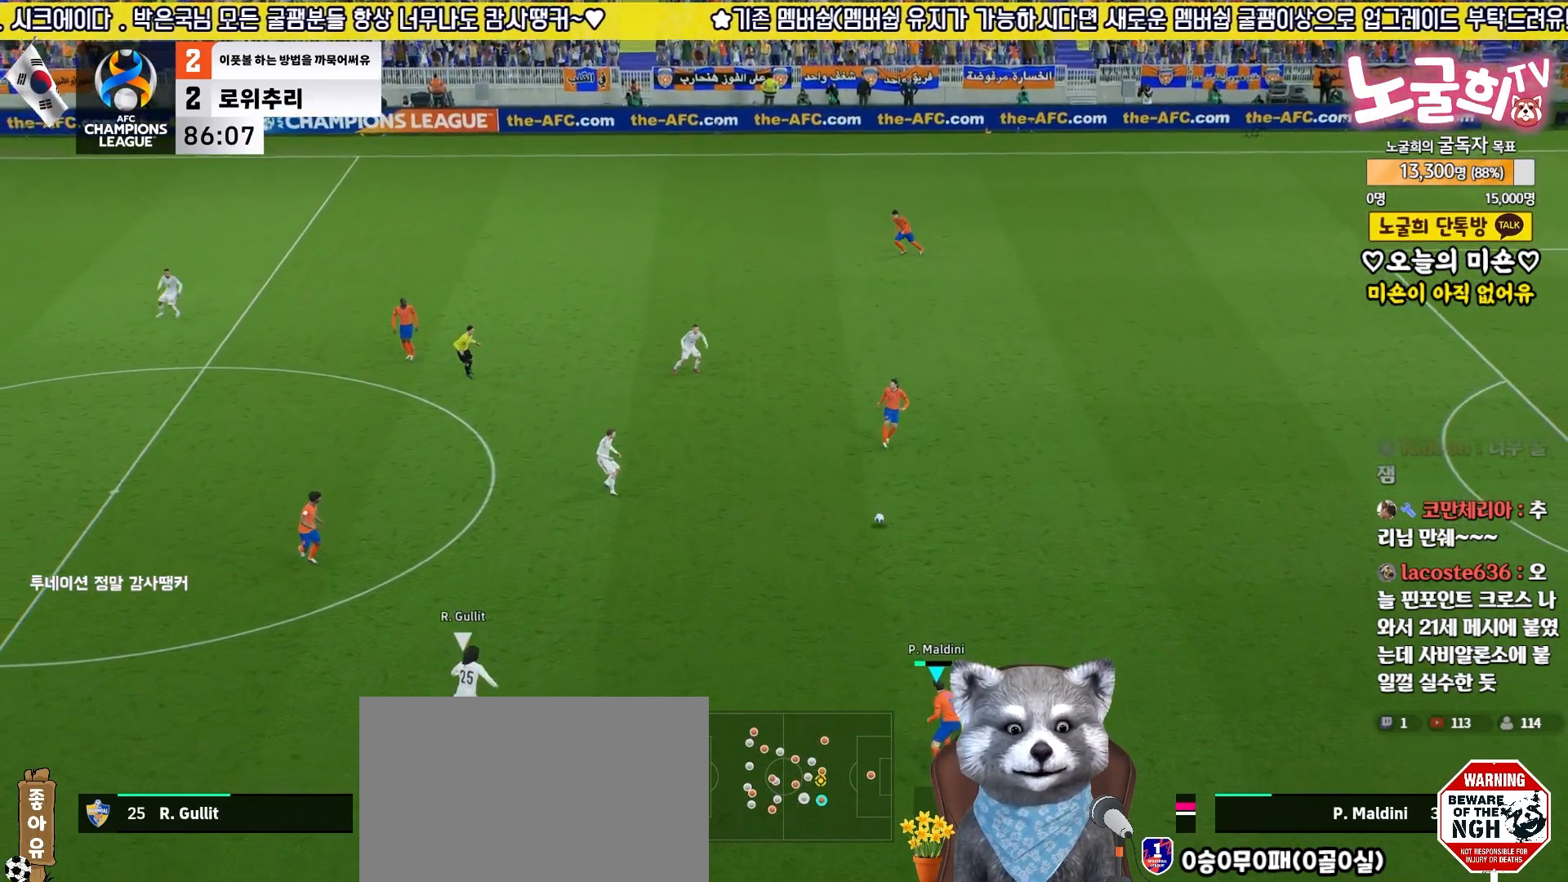
{"buttons": ["L3"], "left_stick": "up", "right_stick": "center", "events": [[333, "left_stick", "up"], [383, "L3", "down"]]}